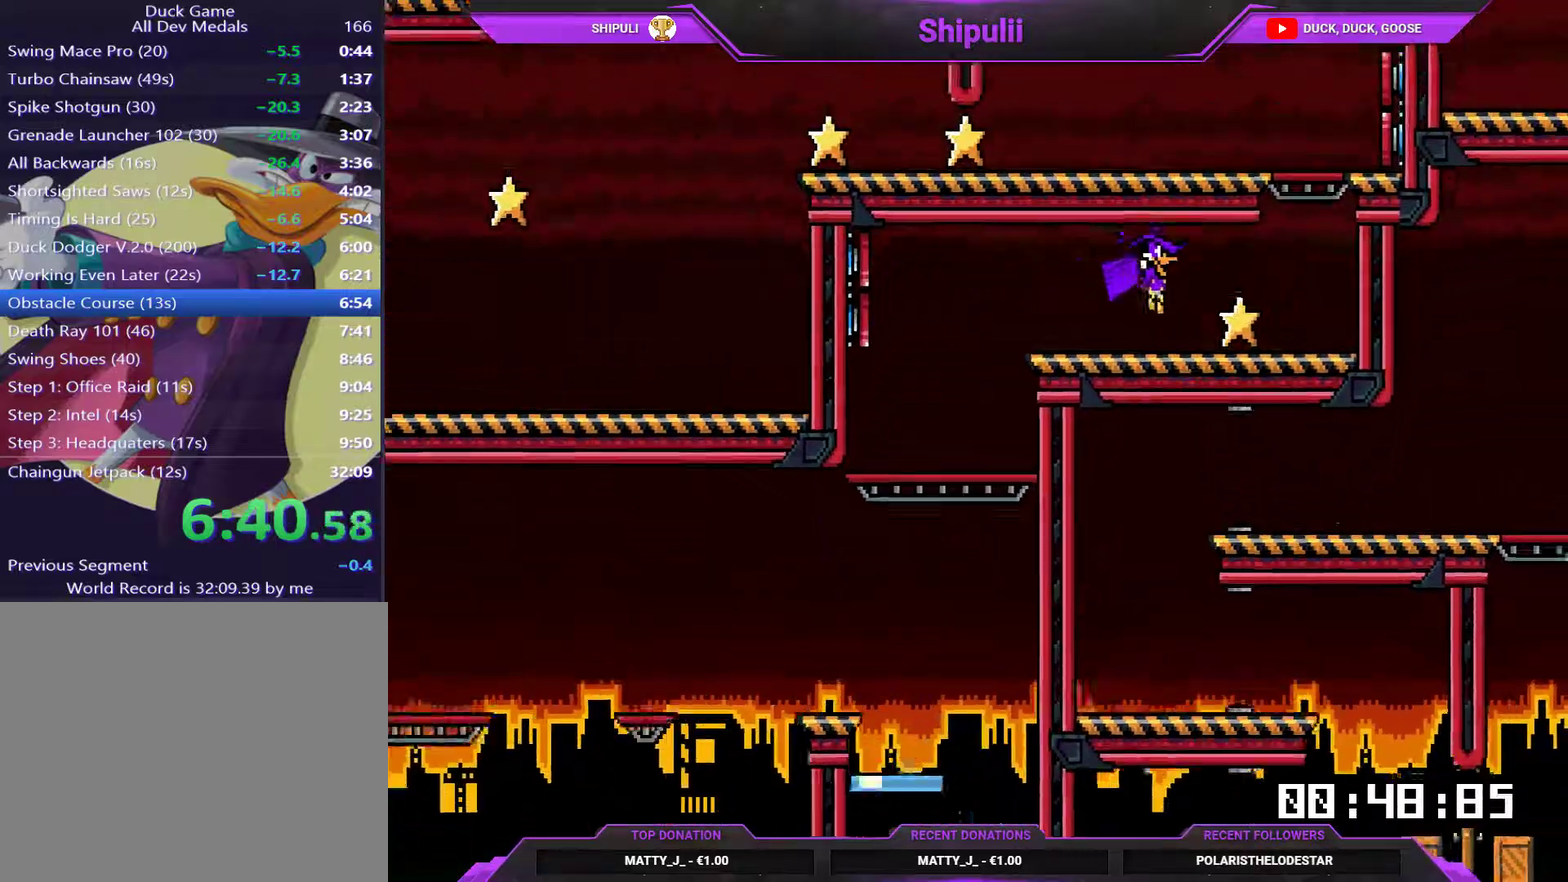
Gameplay with a controller (PlayStation layout); each line is a JSON object with the inputs held at the frame after it. "events" lists button and stick changes between this image and that frame as [ms after this image, input, new state], when the widget could be followed in between. Not read: L3 left_stick.
{"buttons": ["DPAD_DOWN", "DPAD_RIGHT"], "right_stick": "center", "events": [[134, "CROSS", "down"], [434, "CROSS", "up"], [434, "DPAD_DOWN", "down"]]}
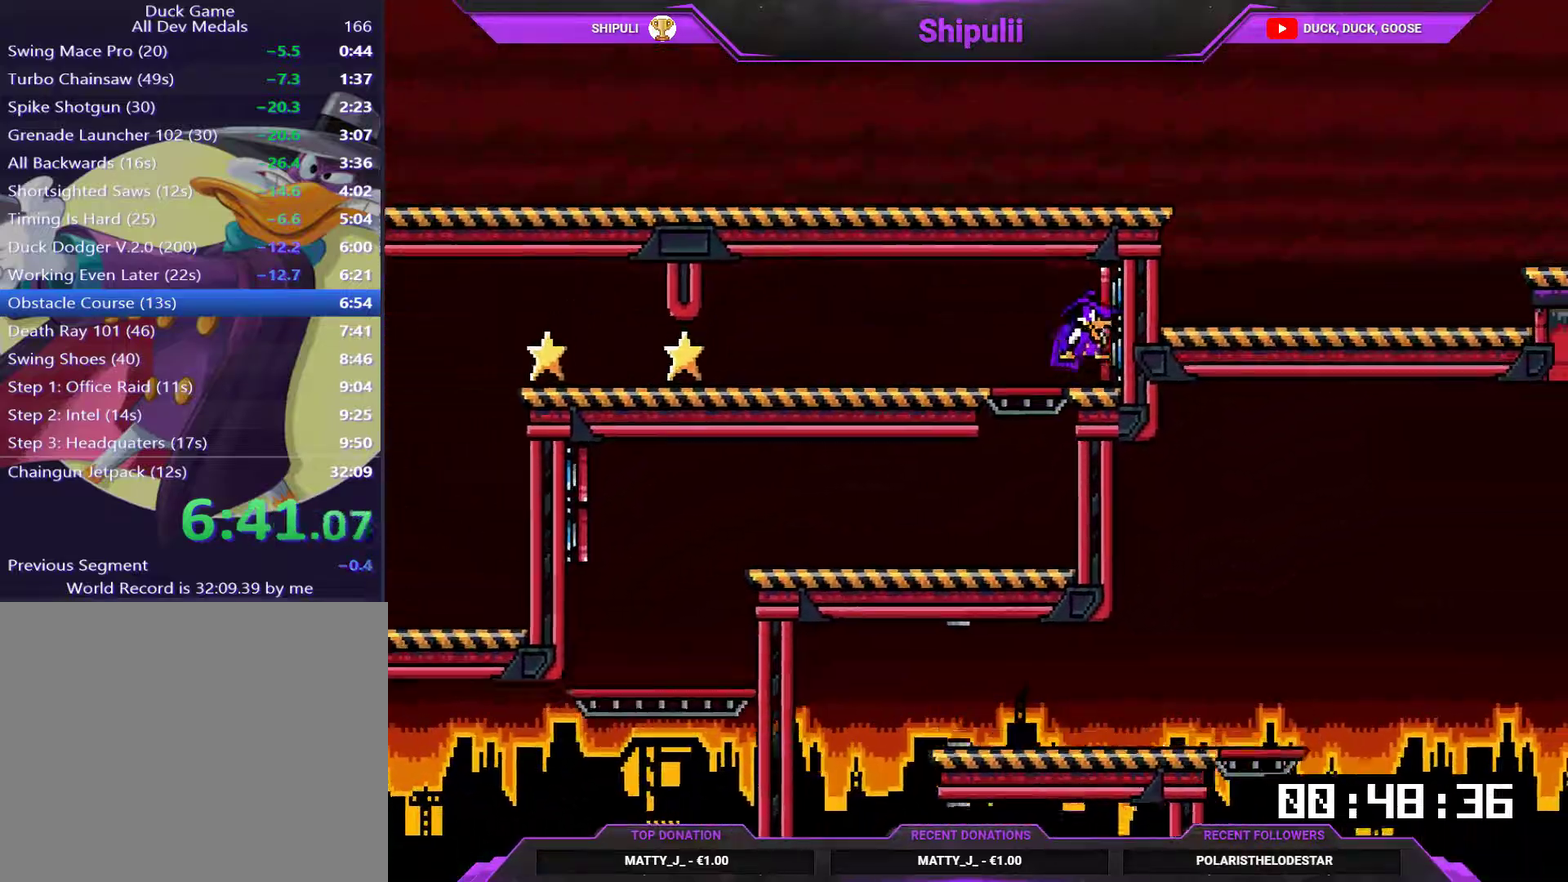
{"buttons": ["DPAD_DOWN", "DPAD_RIGHT"], "right_stick": "center", "events": []}
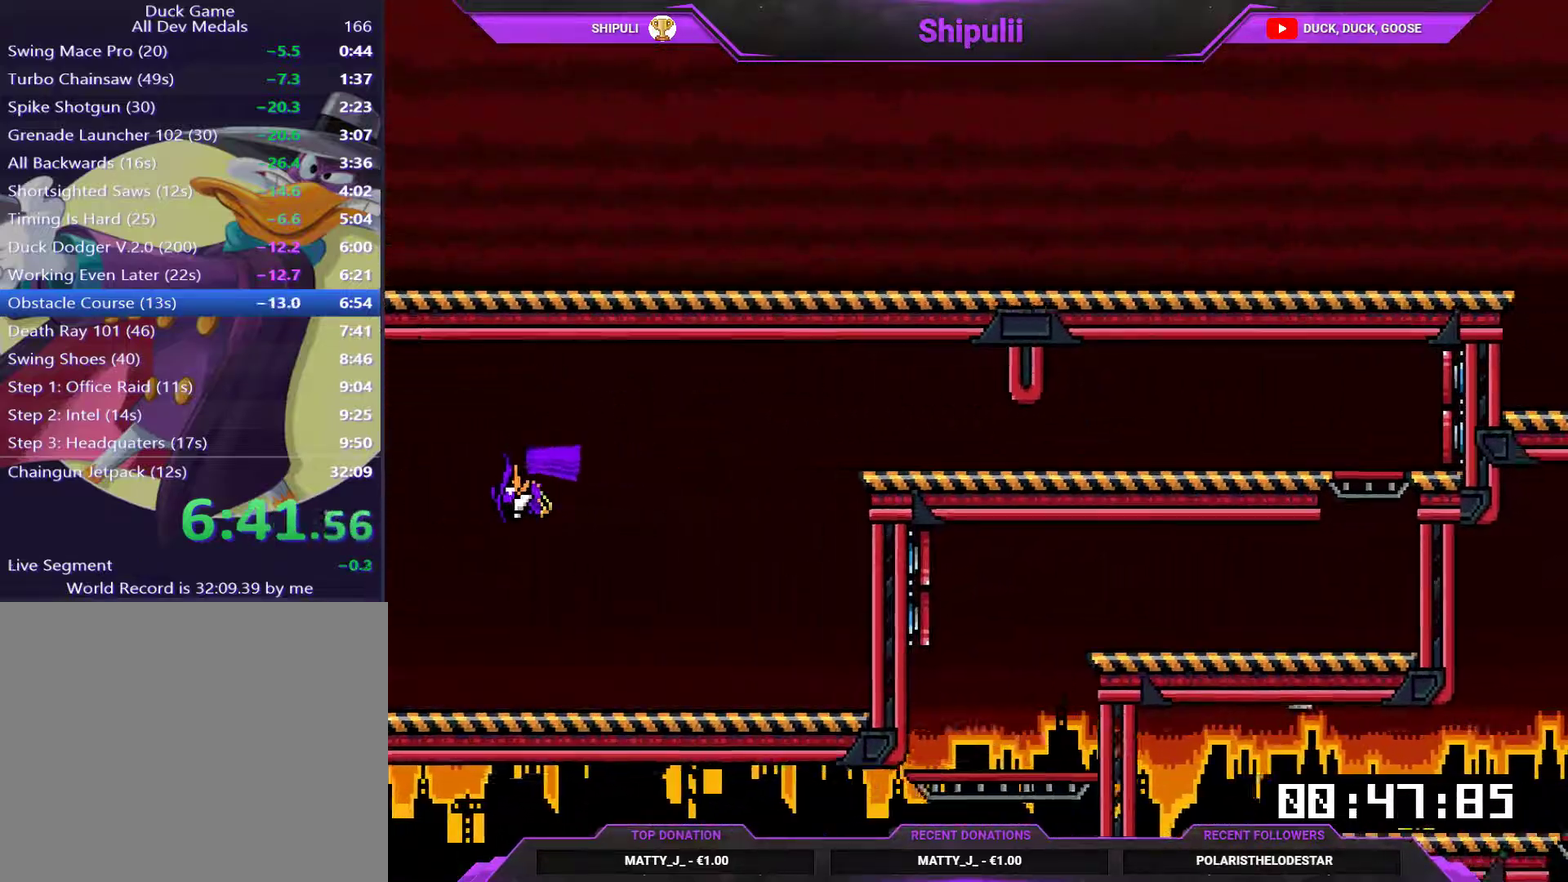
{"buttons": [], "right_stick": "center", "events": [[350, "DPAD_RIGHT", "up"], [350, "R3", "down"], [417, "DPAD_DOWN", "up"], [484, "R3", "up"]]}
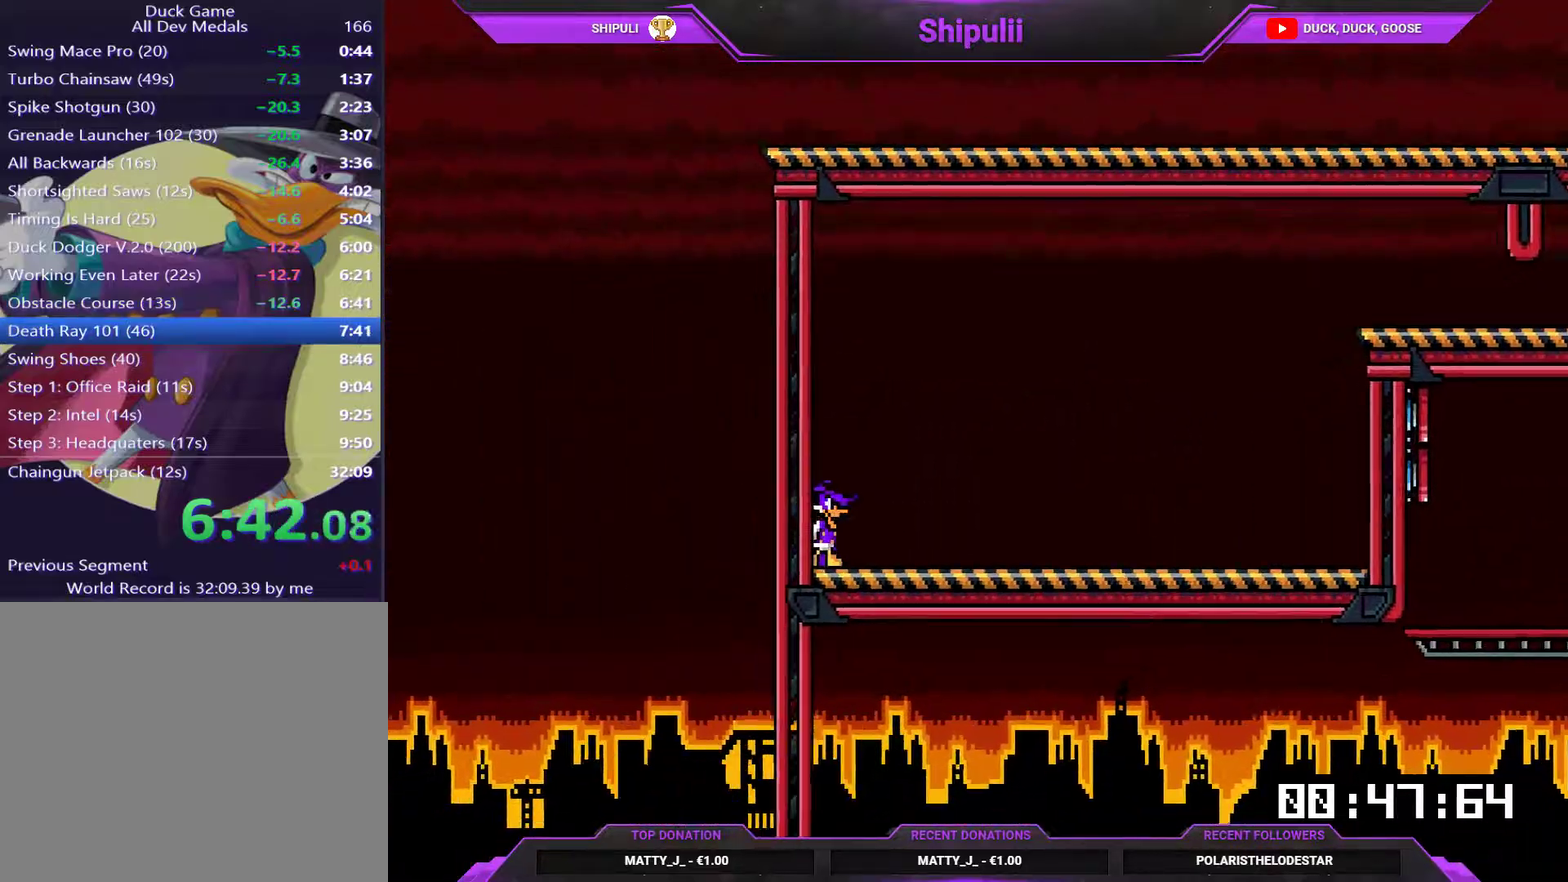
{"buttons": ["DPAD_UP"], "right_stick": "center", "events": [[116, "START", "down"], [250, "START", "up"], [483, "DPAD_UP", "down"]]}
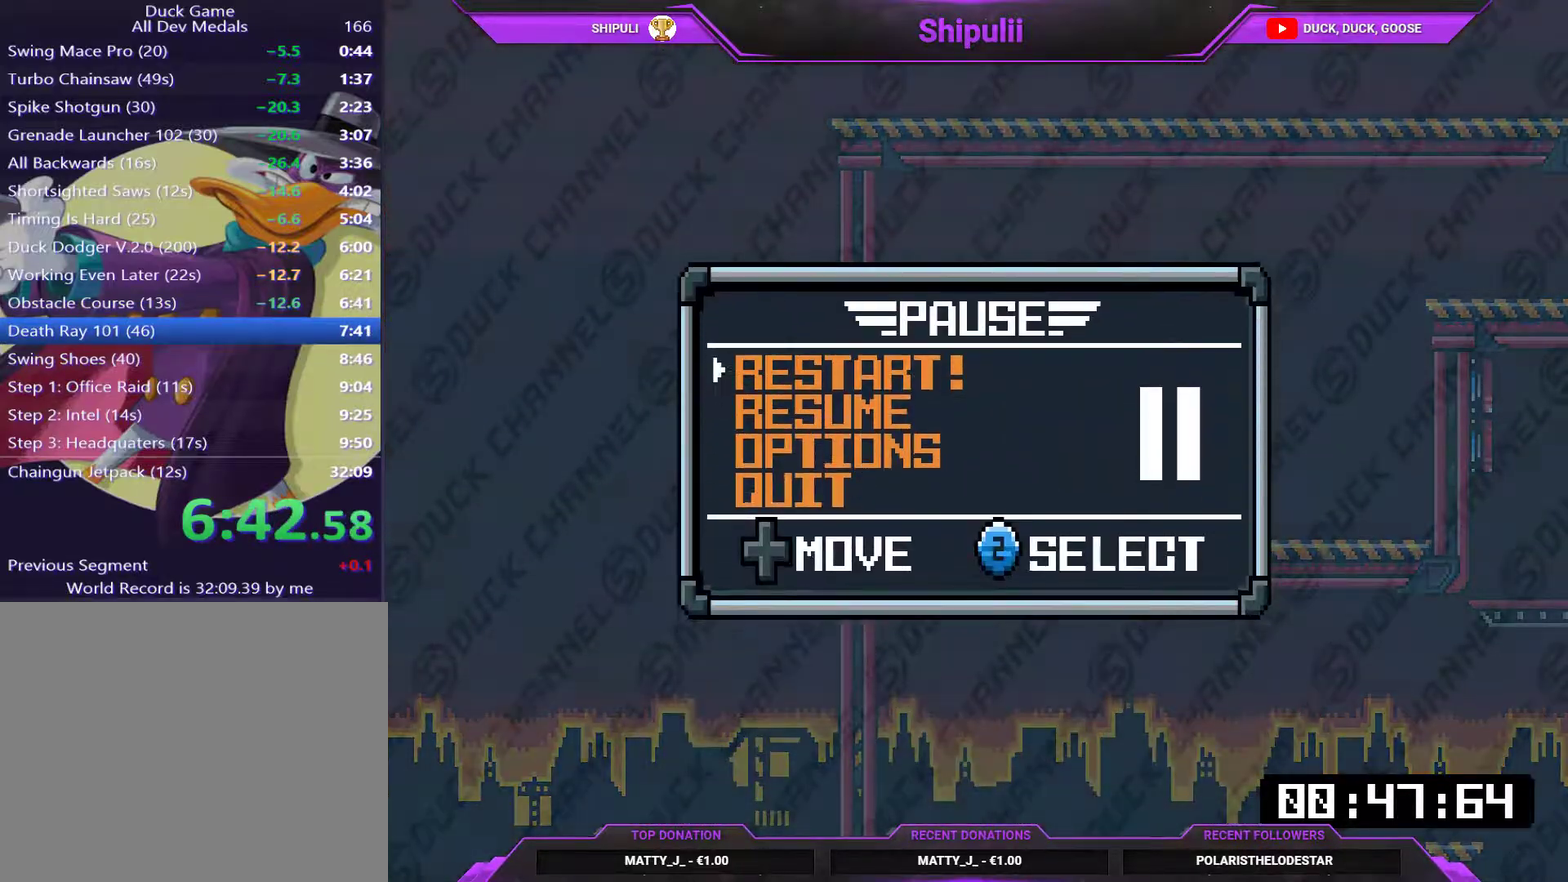
{"buttons": ["DPAD_DOWN"], "right_stick": "center", "events": [[100, "DPAD_UP", "up"], [134, "CROSS", "down"], [267, "CROSS", "up"], [501, "DPAD_DOWN", "down"]]}
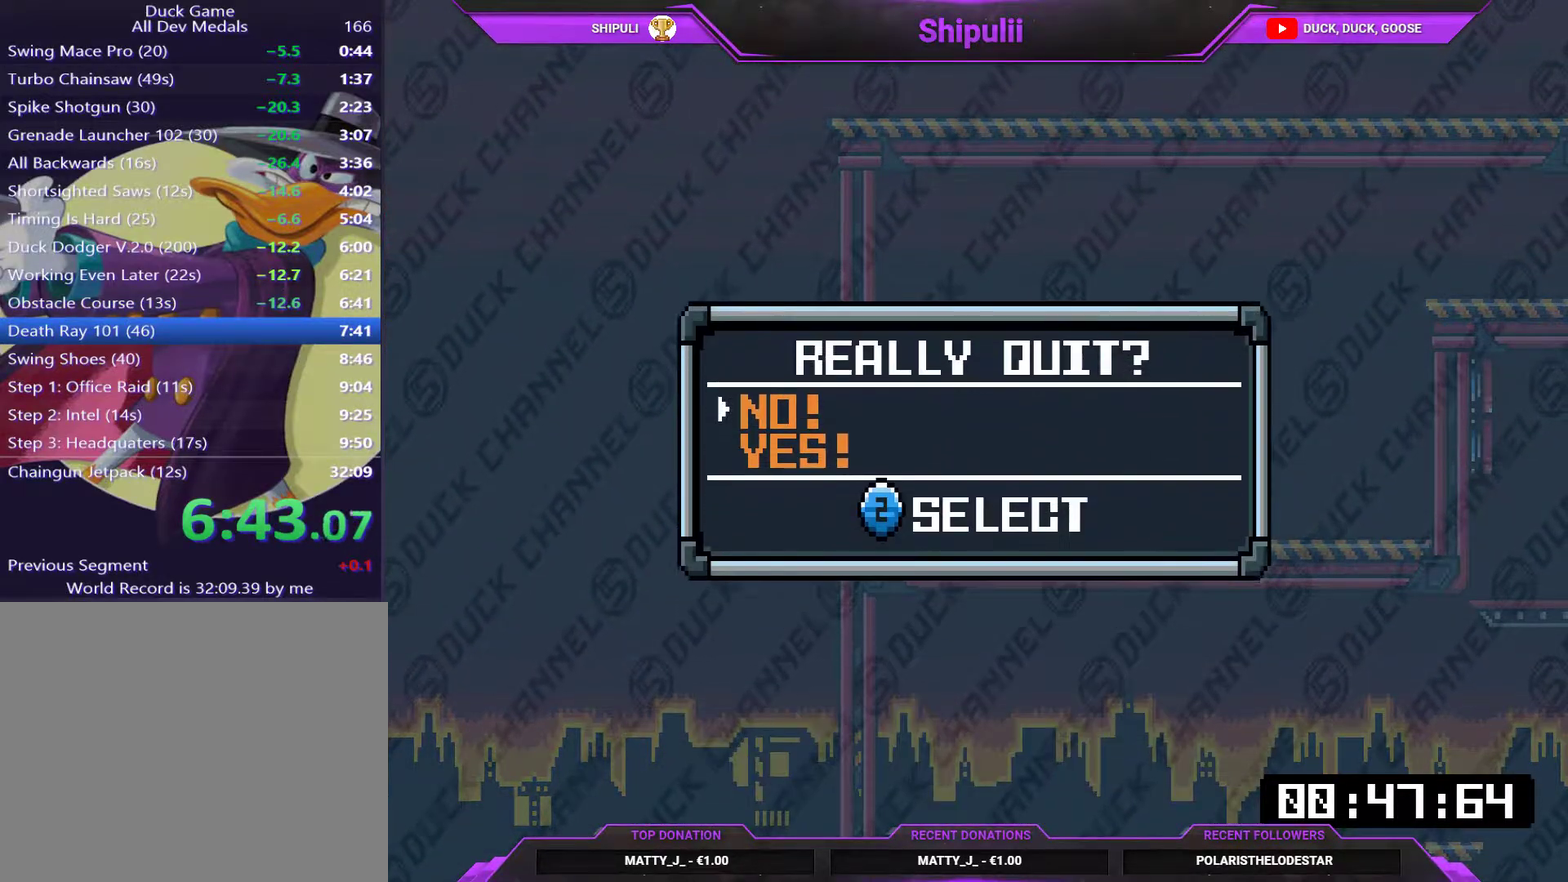
{"buttons": [], "right_stick": "center", "events": [[166, "CROSS", "down"], [166, "DPAD_DOWN", "up"], [267, "CROSS", "up"]]}
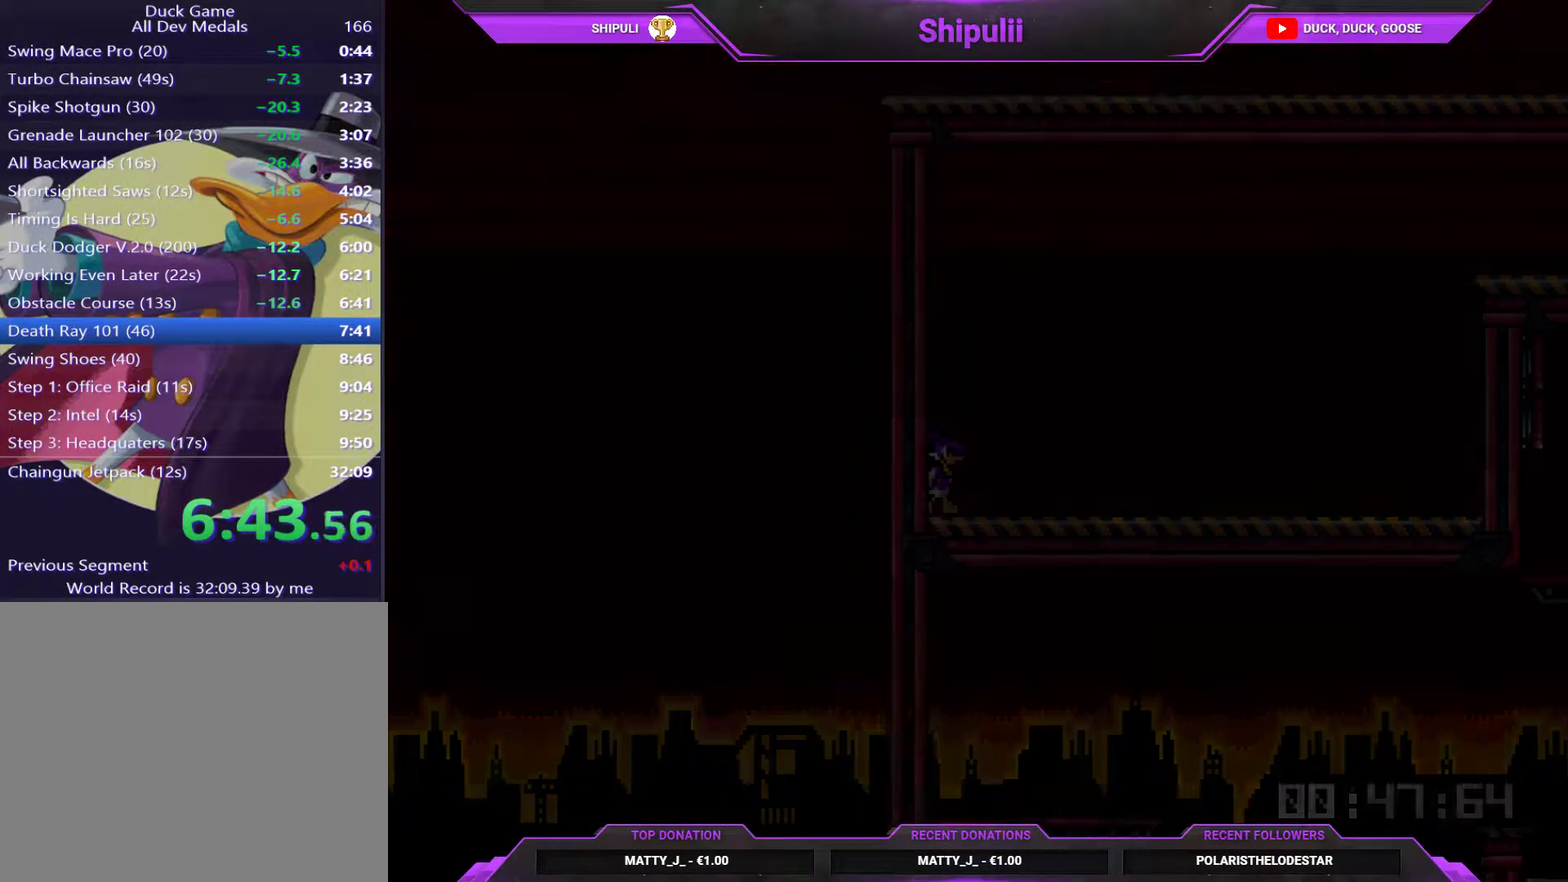
{"buttons": [], "right_stick": "center", "events": [[67, "CIRCLE", "down"], [200, "CIRCLE", "up"]]}
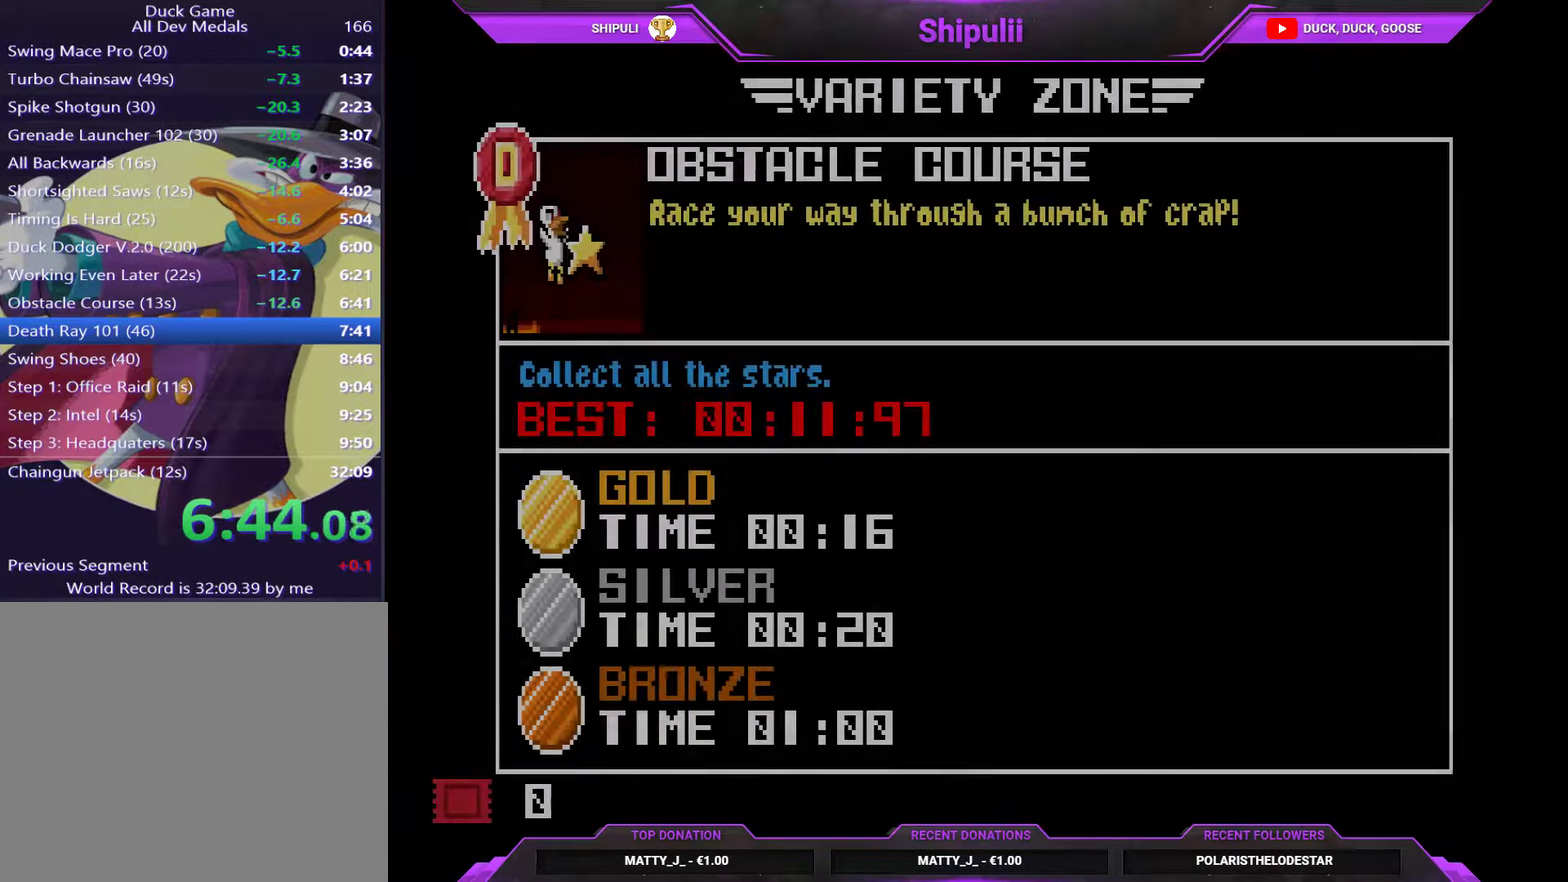
{"buttons": [], "right_stick": "center", "events": [[133, "DPAD_DOWN", "down"], [250, "DPAD_DOWN", "up"], [383, "DPAD_DOWN", "down"], [483, "DPAD_DOWN", "up"]]}
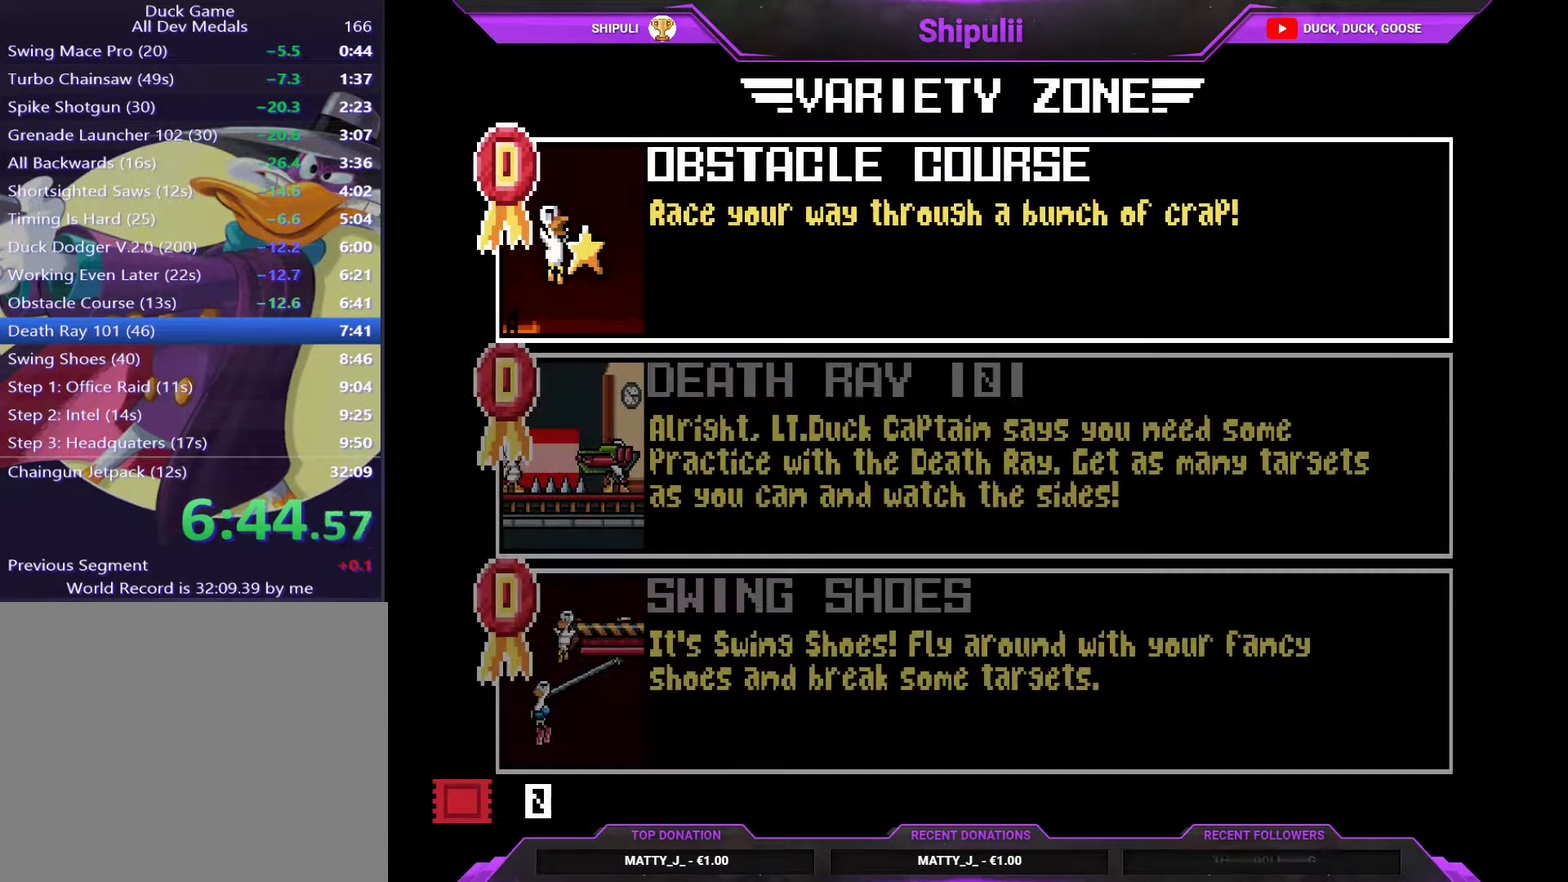
{"buttons": [], "right_stick": "center", "events": [[84, "DPAD_DOWN", "down"], [184, "DPAD_DOWN", "up"], [284, "DPAD_DOWN", "down"], [384, "DPAD_DOWN", "up"]]}
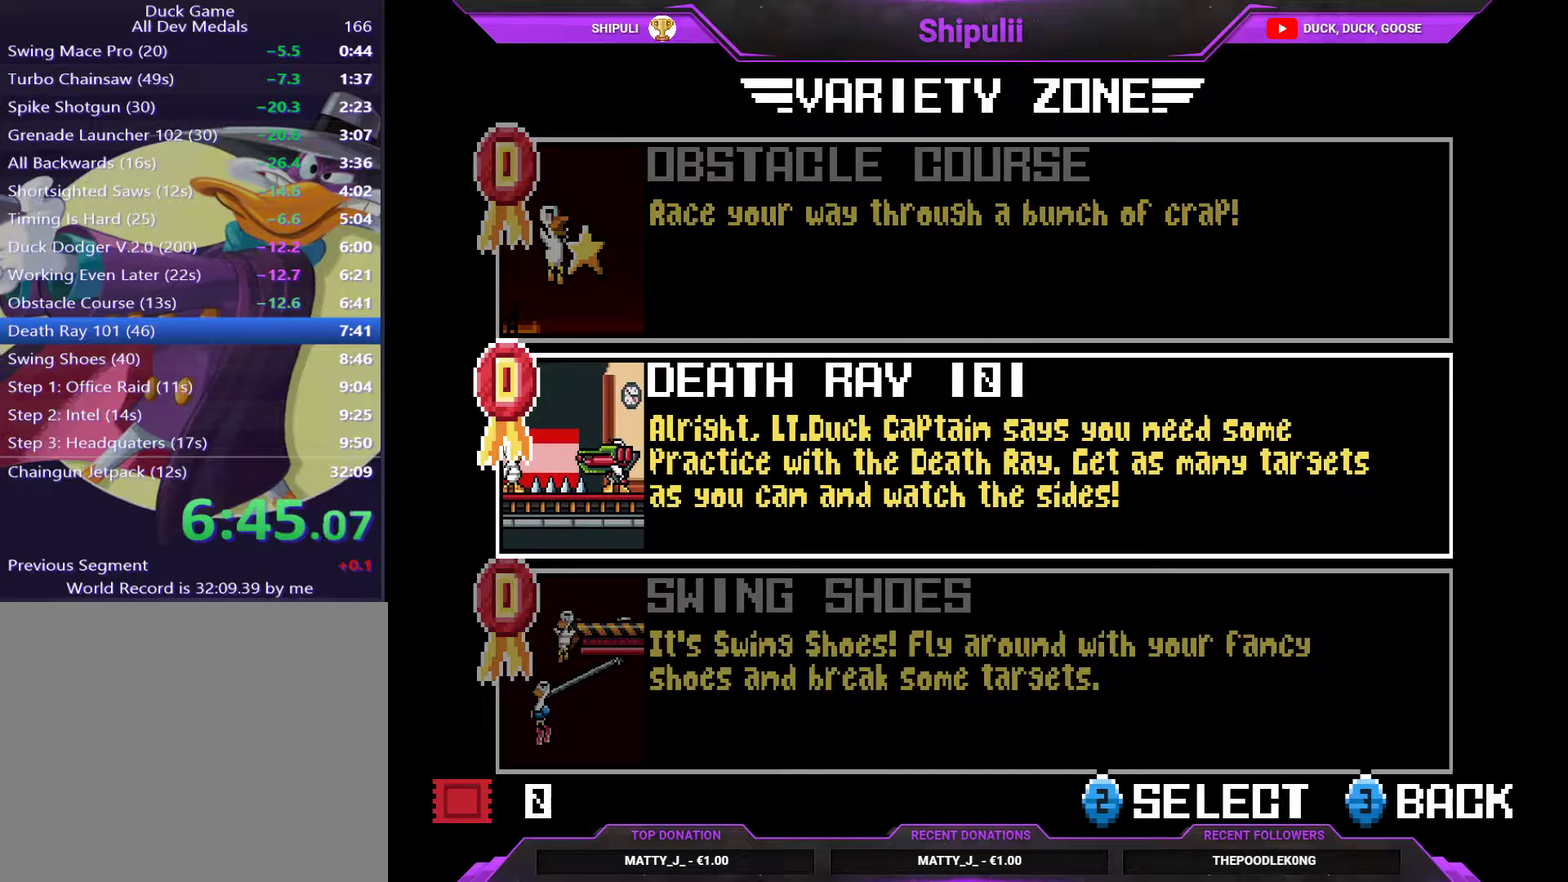
{"buttons": [], "right_stick": "center", "events": [[50, "CROSS", "down"], [150, "CROSS", "up"], [217, "CROSS", "down"], [284, "CROSS", "up"], [350, "CROSS", "down"], [417, "CROSS", "up"]]}
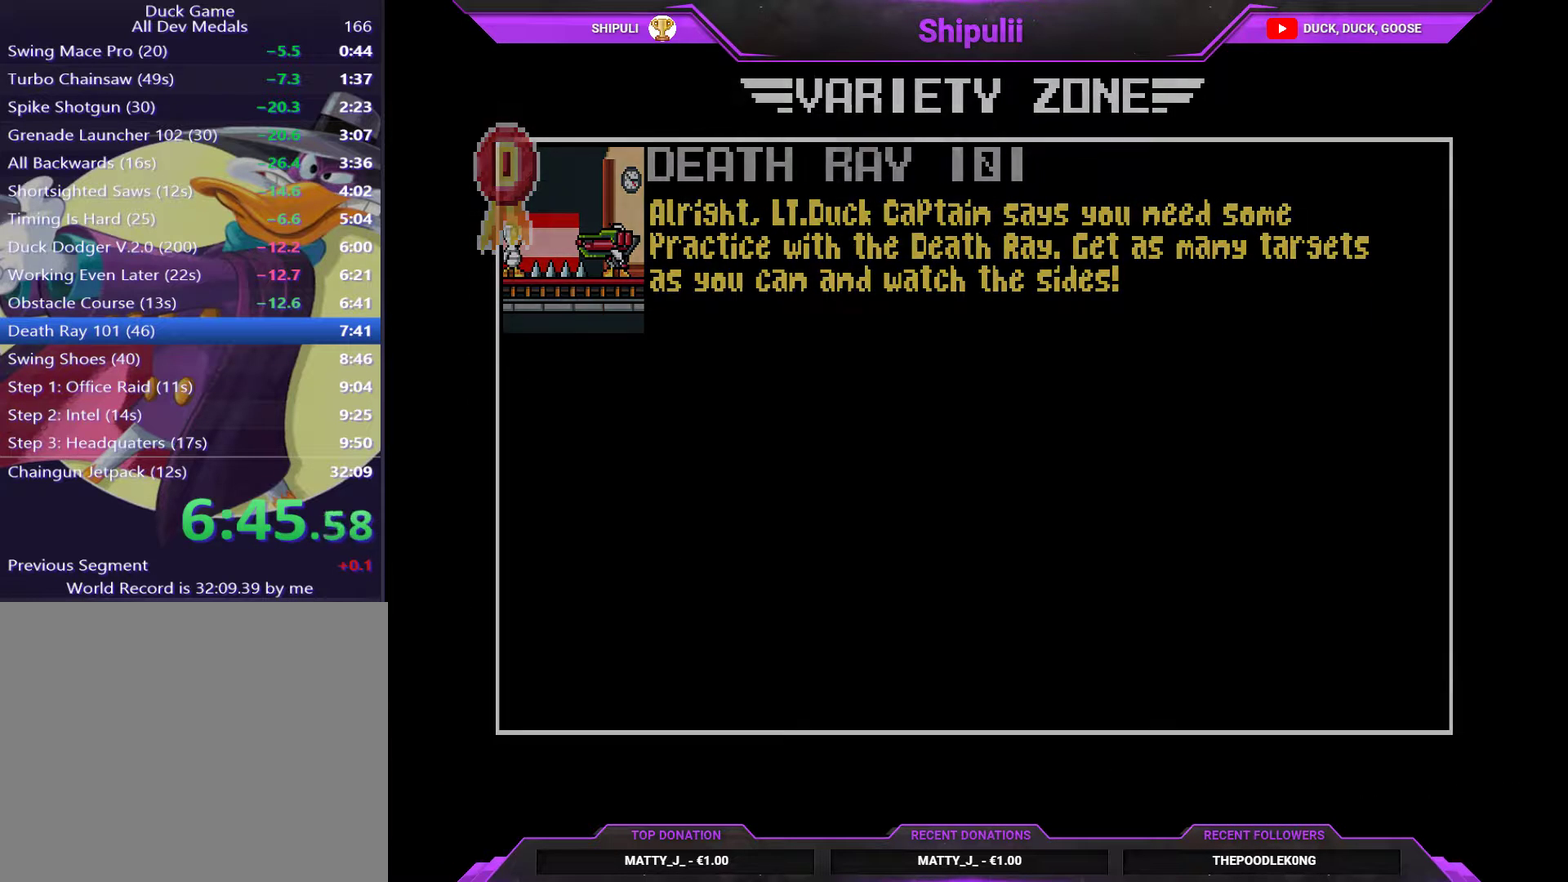
{"buttons": [], "right_stick": "center", "events": []}
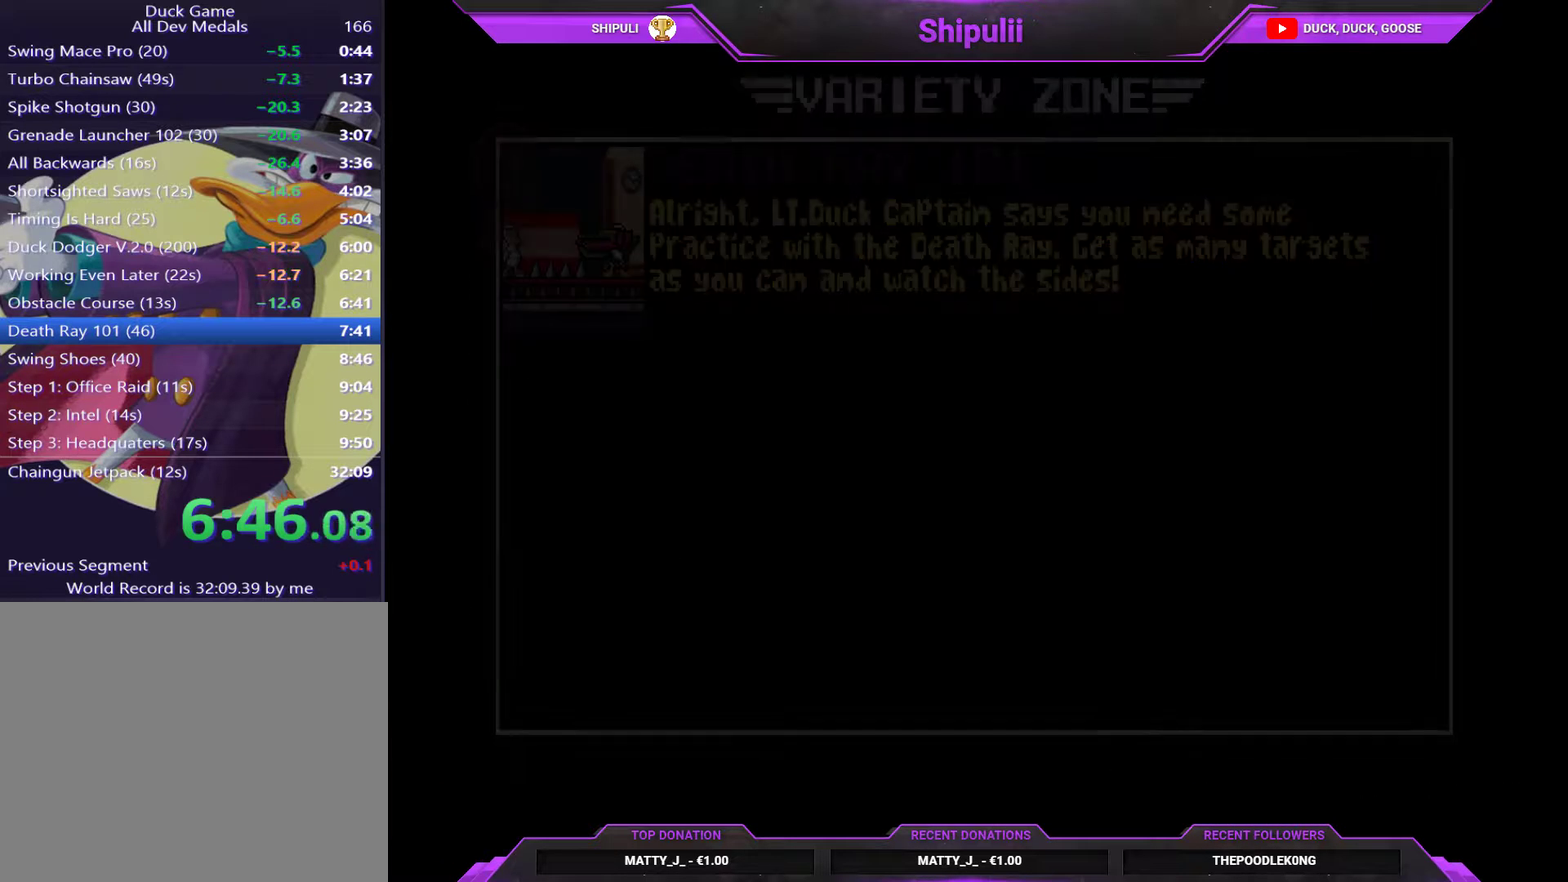
{"buttons": ["L1"], "right_stick": "center", "events": [[133, "L1", "down"]]}
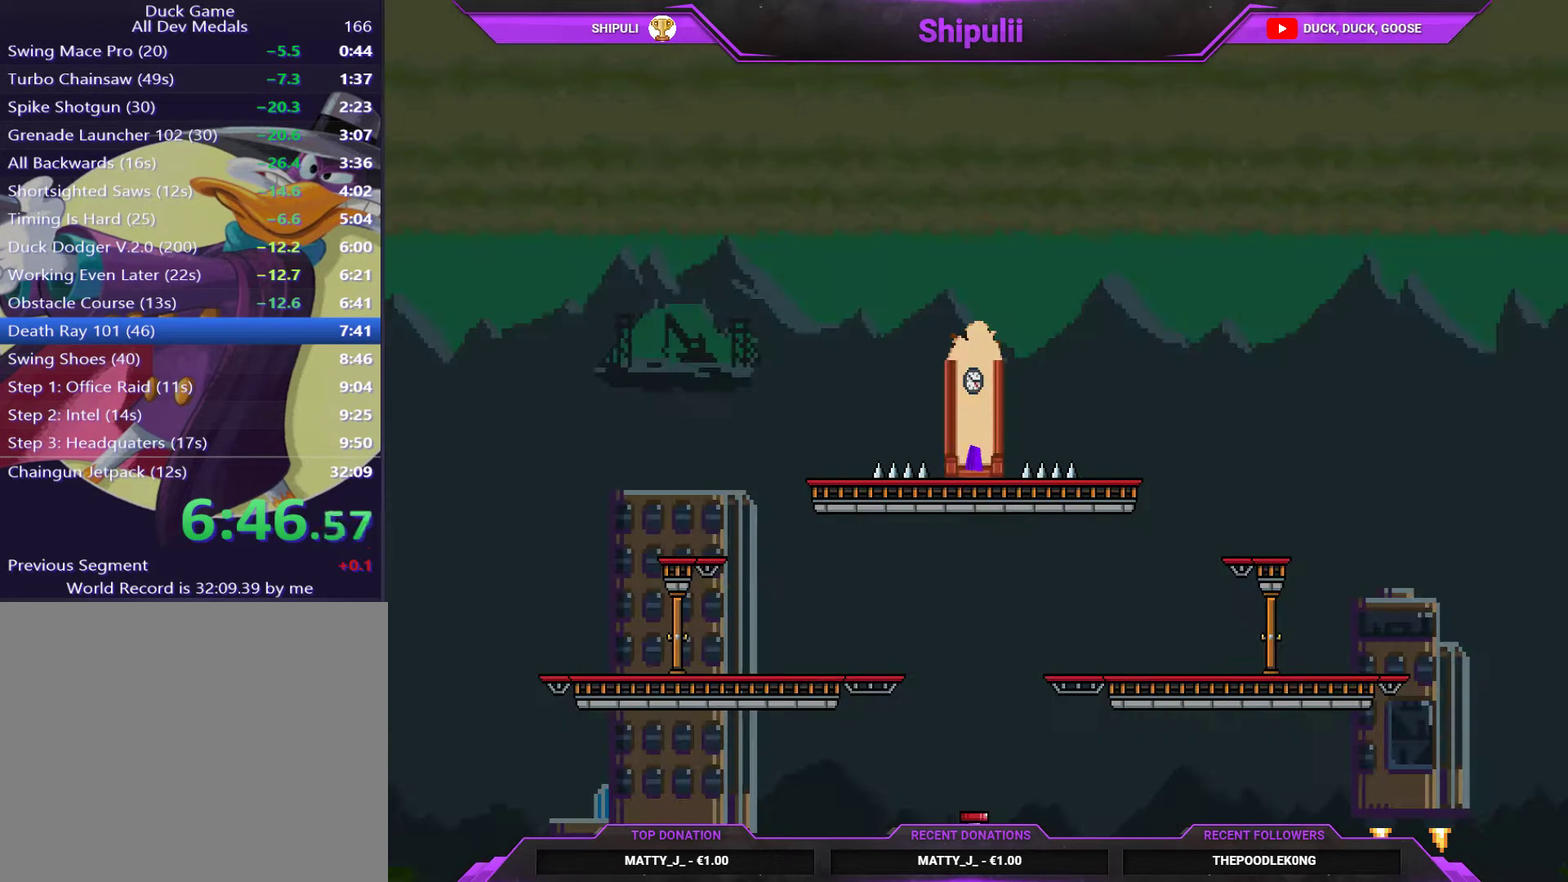
{"buttons": ["L1"], "right_stick": "center", "events": []}
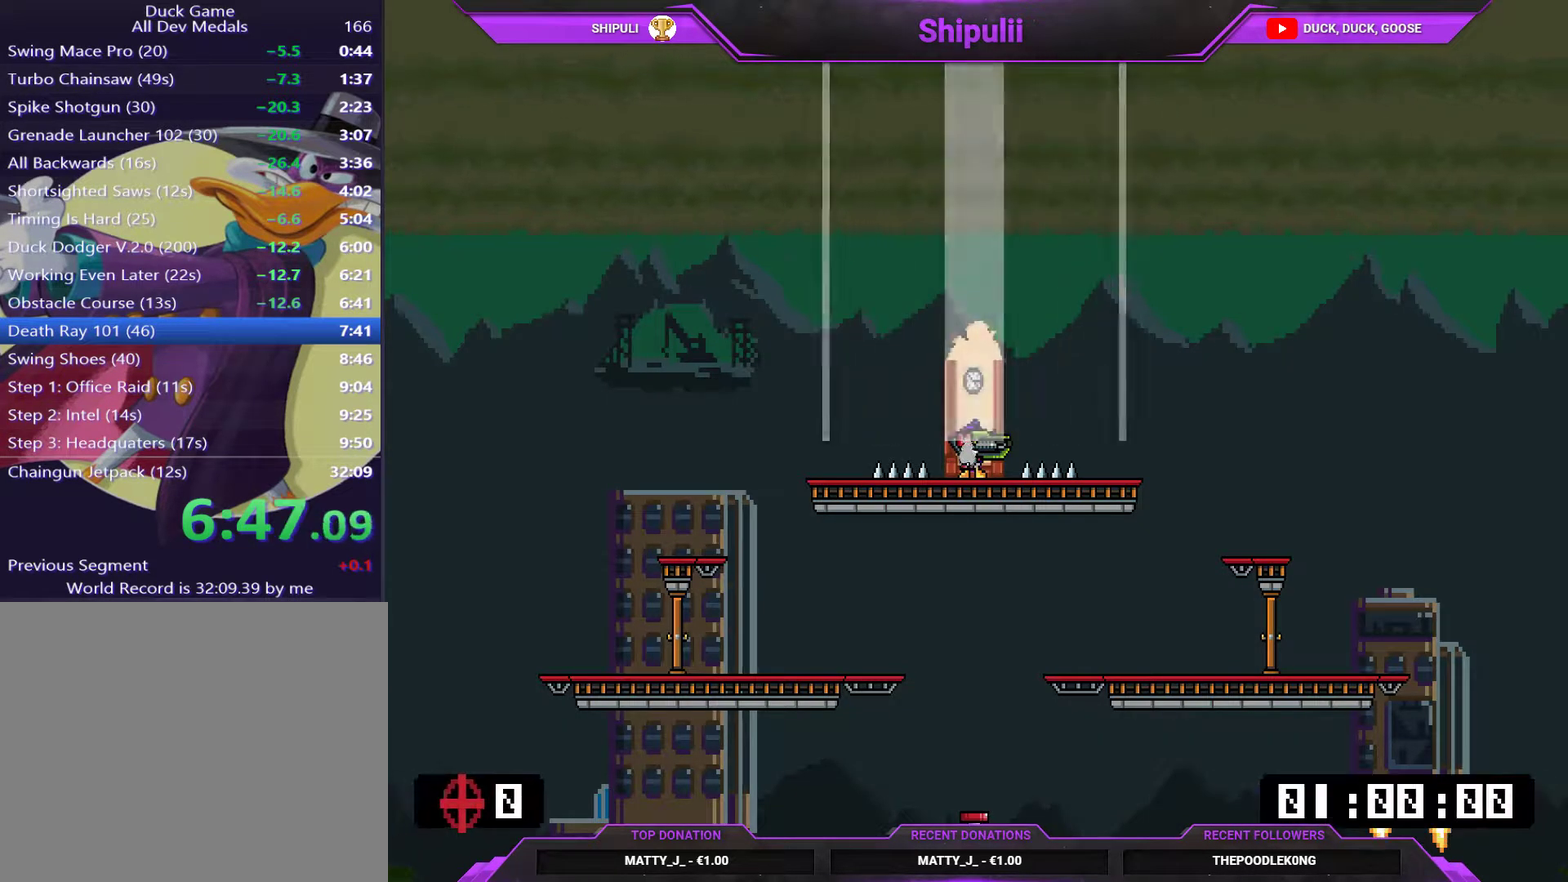
{"buttons": ["L1"], "right_stick": "center", "events": []}
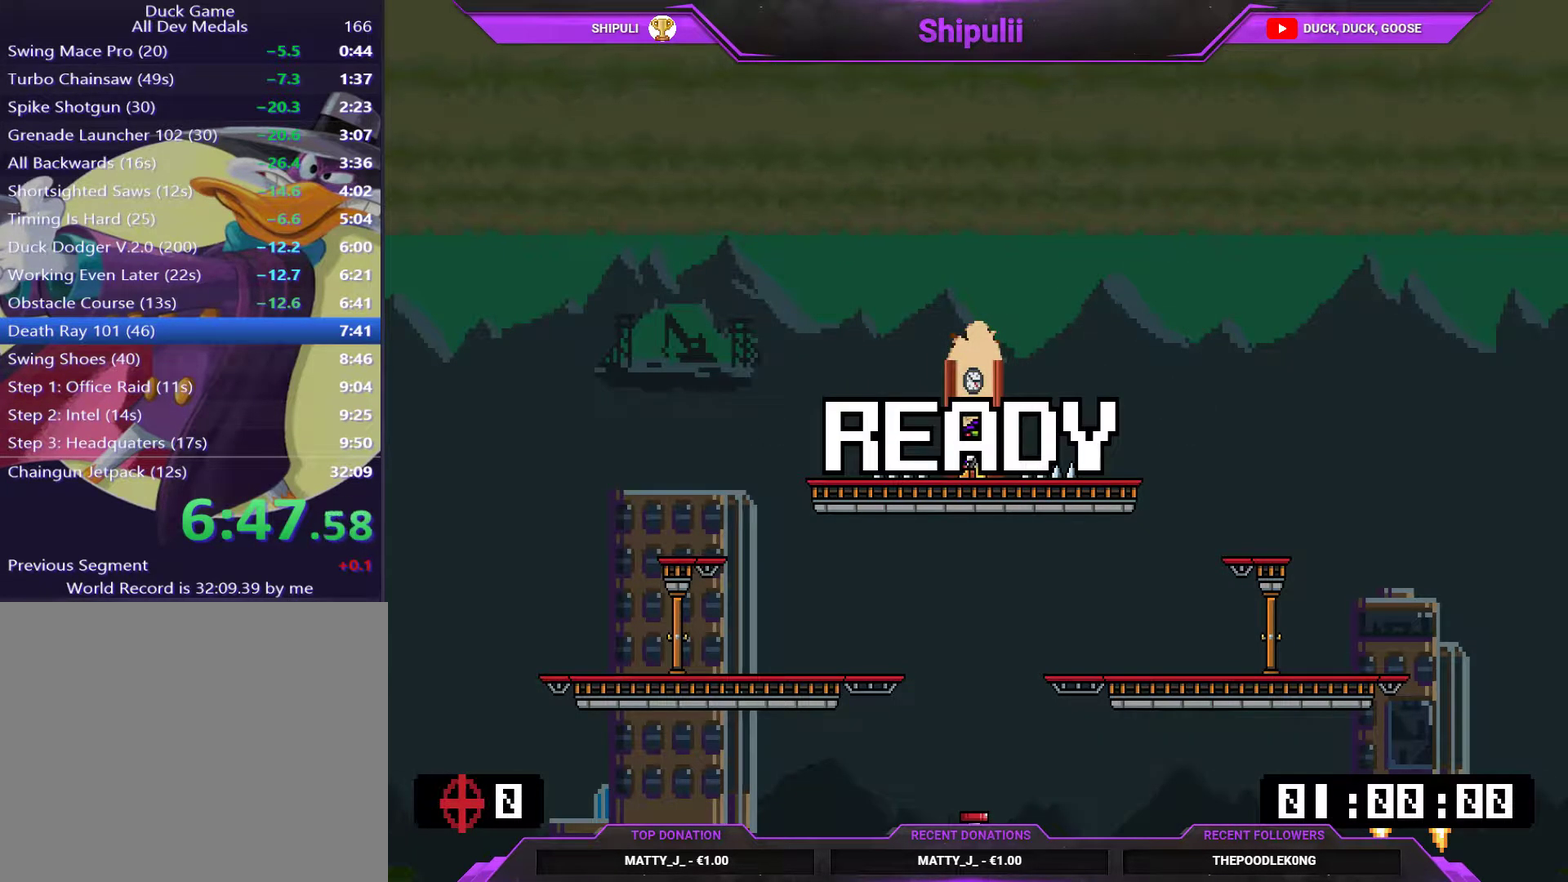
{"buttons": ["SQUARE", "L1", "DPAD_LEFT"], "right_stick": "center", "events": [[217, "DPAD_LEFT", "down"], [251, "SQUARE", "down"]]}
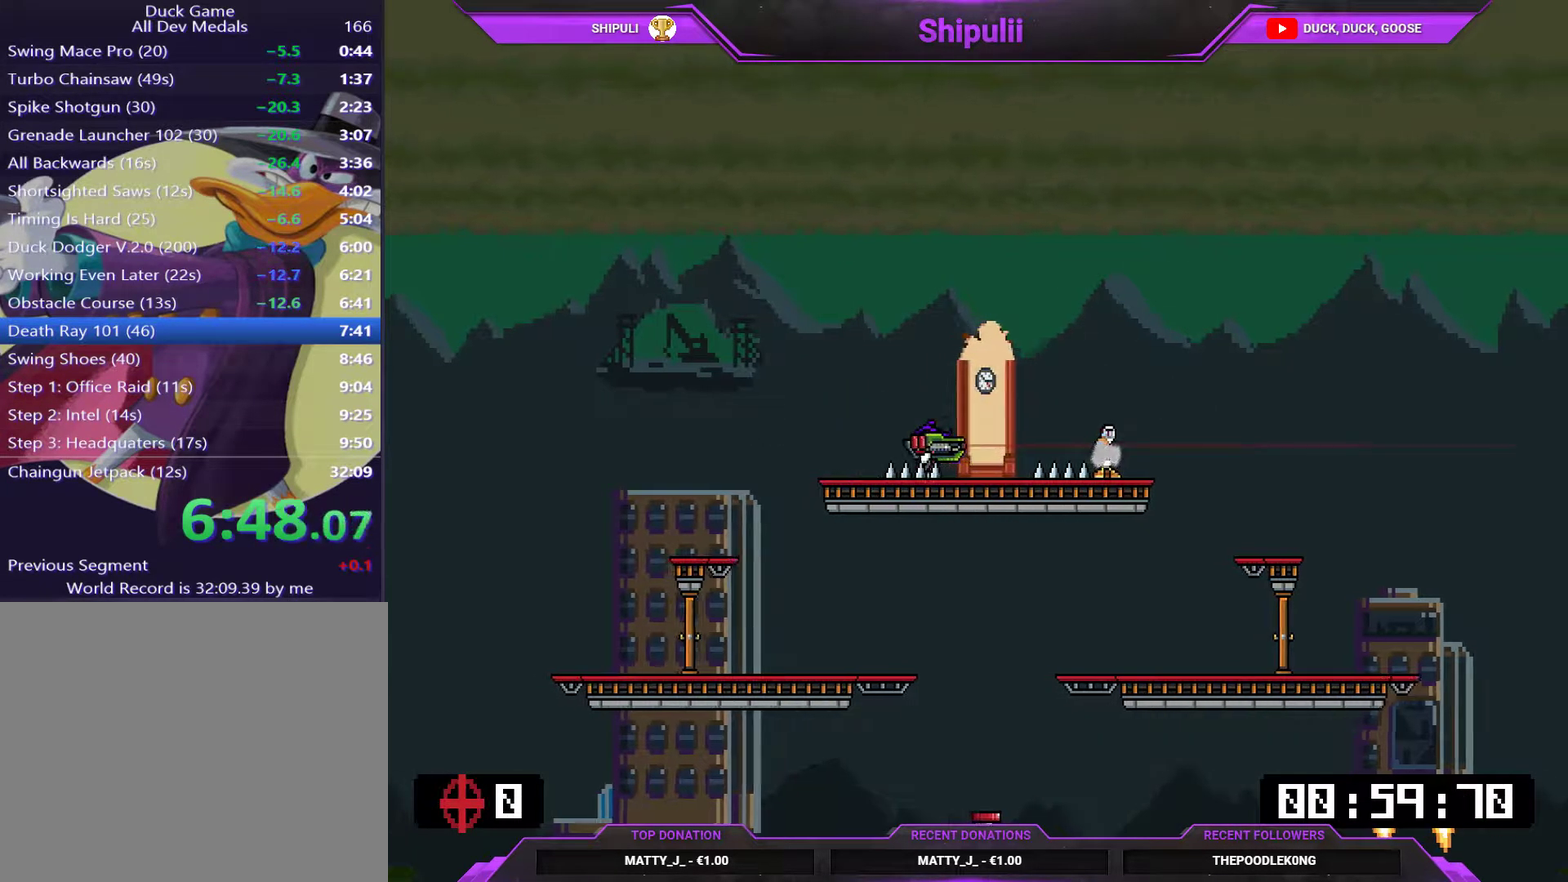
{"buttons": ["SQUARE", "L1"], "right_stick": "center", "events": [[117, "DPAD_LEFT", "up"]]}
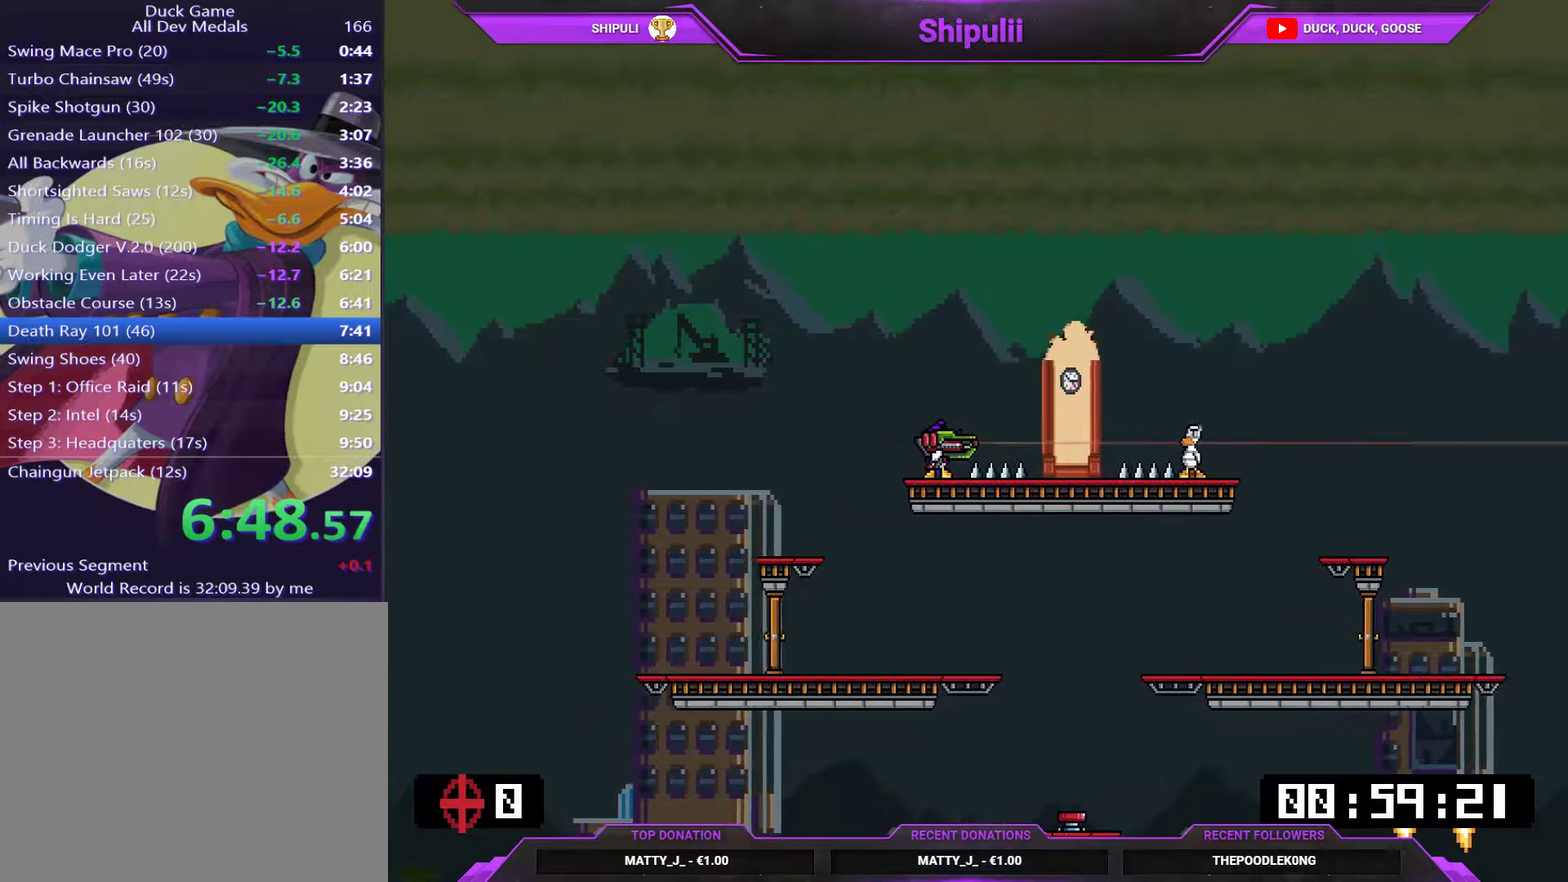
{"buttons": ["SQUARE", "L1", "DPAD_LEFT"], "right_stick": "center", "events": [[367, "DPAD_LEFT", "down"]]}
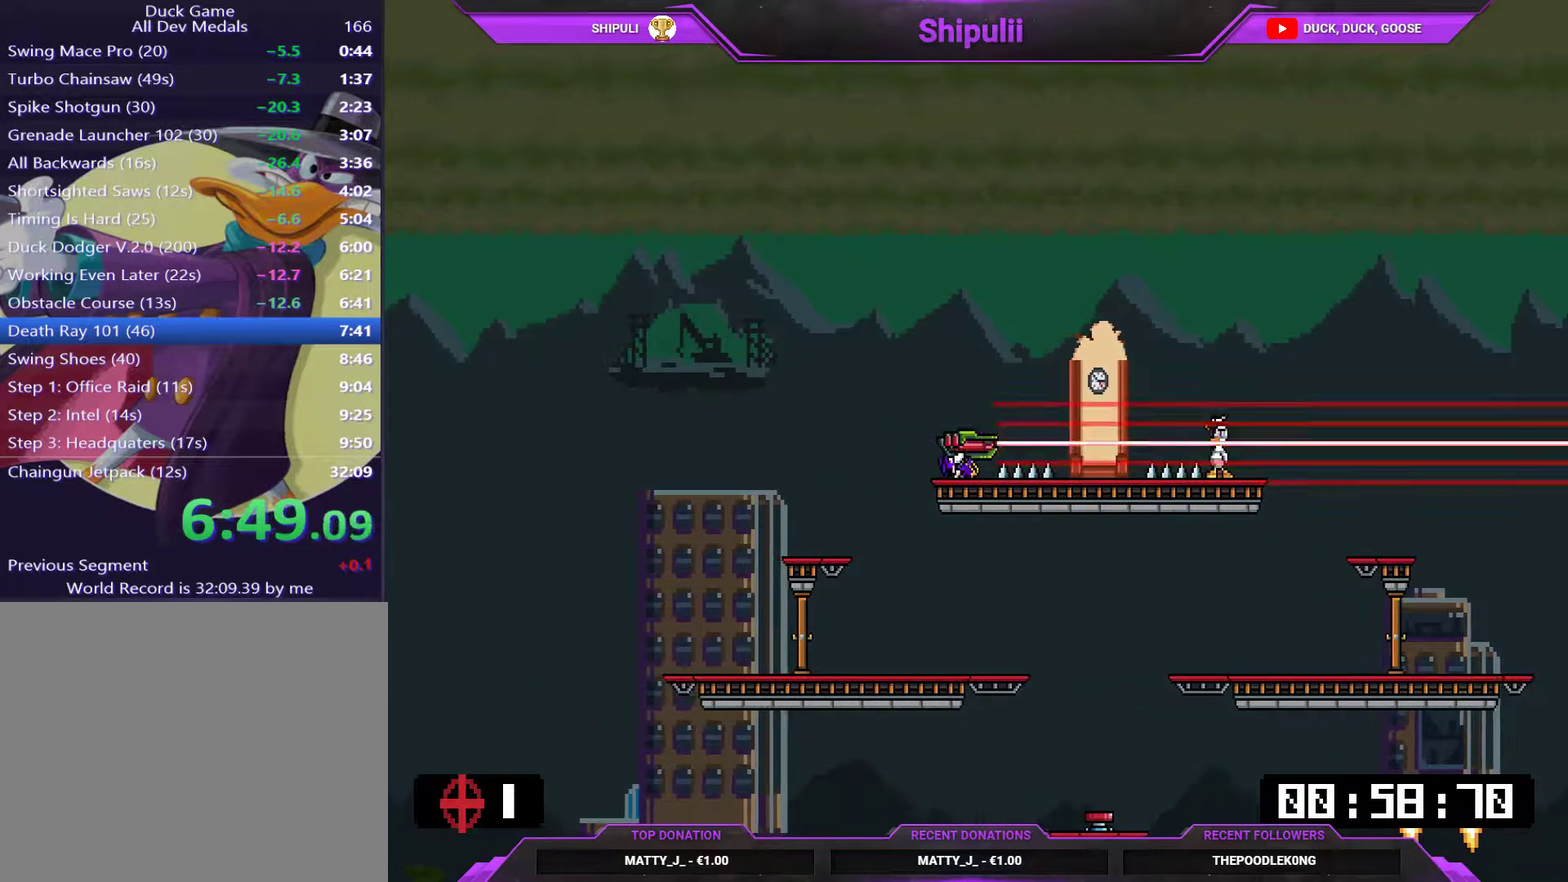
{"buttons": ["SQUARE", "L1", "DPAD_RIGHT"], "right_stick": "center", "events": [[200, "SQUARE", "up"], [300, "SQUARE", "down"], [367, "DPAD_LEFT", "up"], [500, "DPAD_RIGHT", "down"]]}
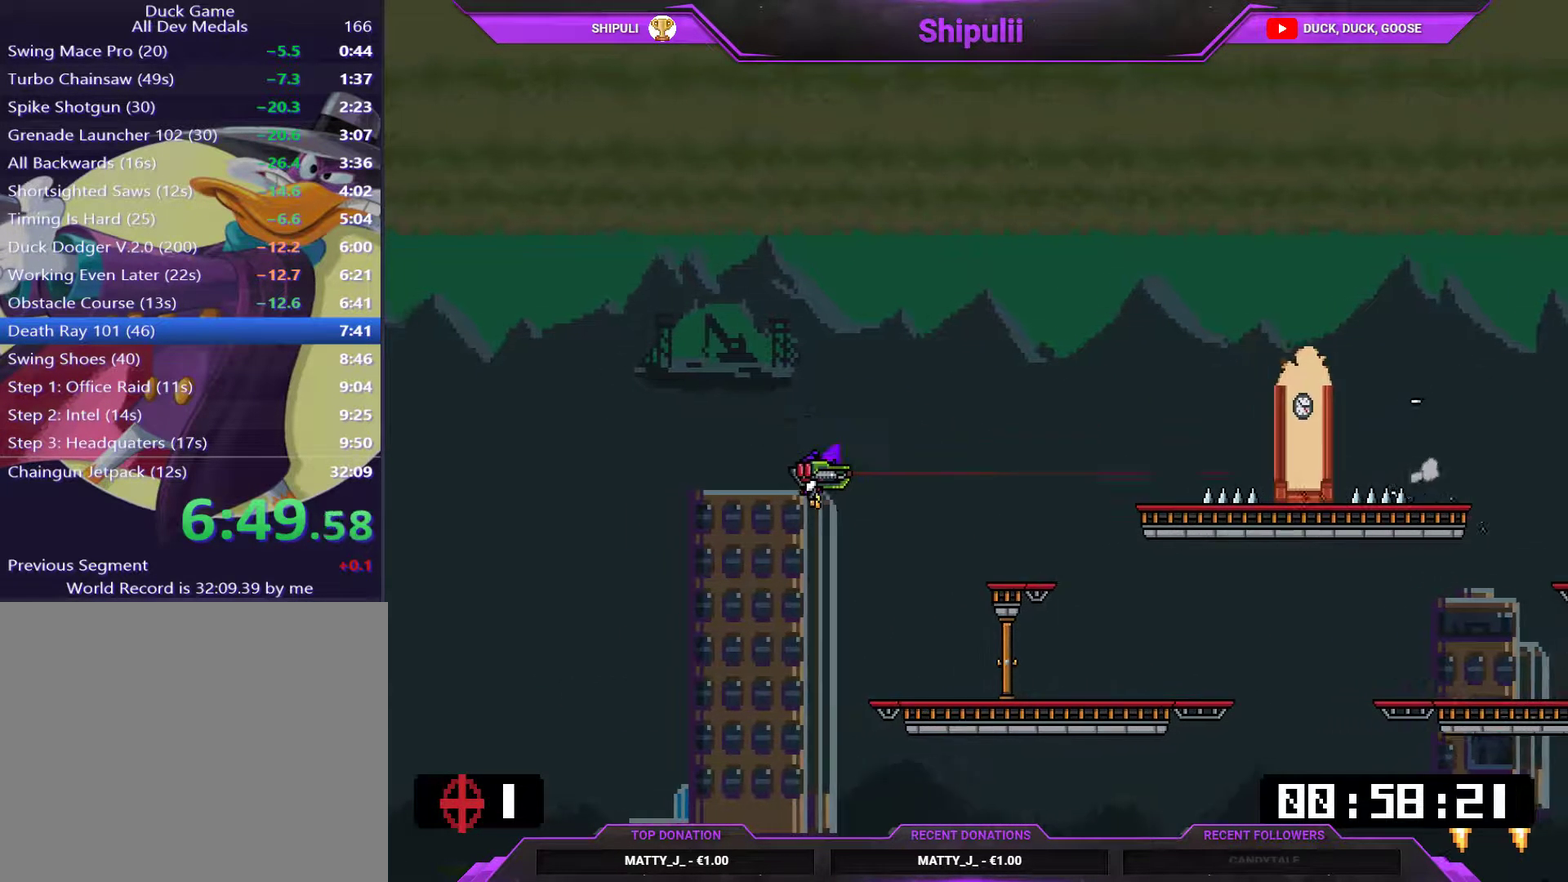
{"buttons": ["SQUARE", "L1"], "right_stick": "center", "events": [[167, "DPAD_RIGHT", "up"], [267, "DPAD_RIGHT", "down"], [401, "DPAD_RIGHT", "up"]]}
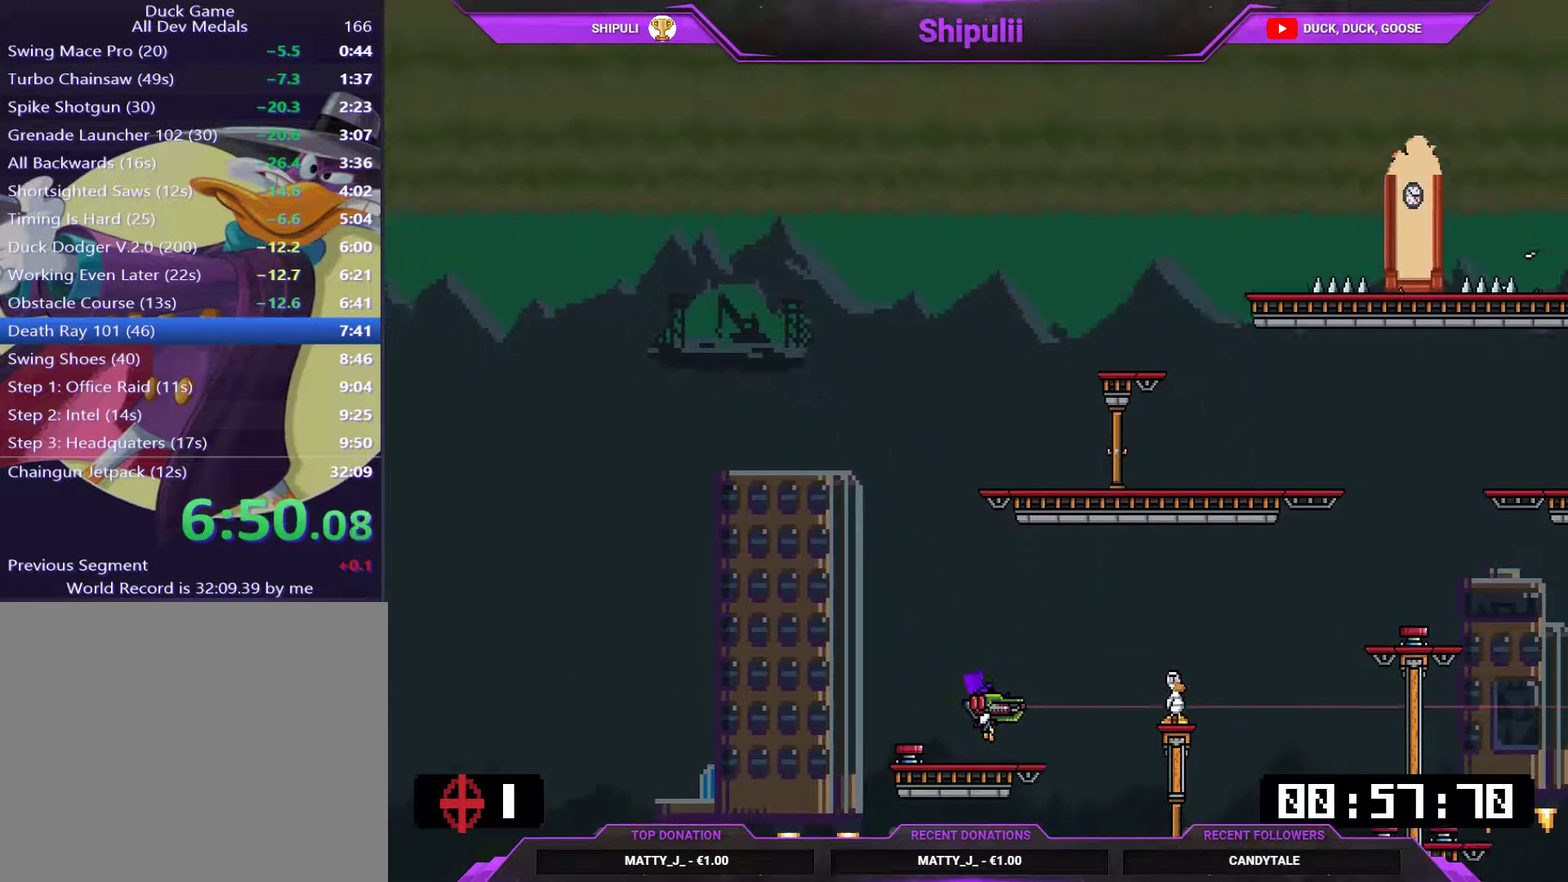
{"buttons": ["SQUARE", "L1", "DPAD_RIGHT"], "right_stick": "center", "events": [[83, "CROSS", "down"], [216, "CROSS", "up"], [383, "DPAD_RIGHT", "down"]]}
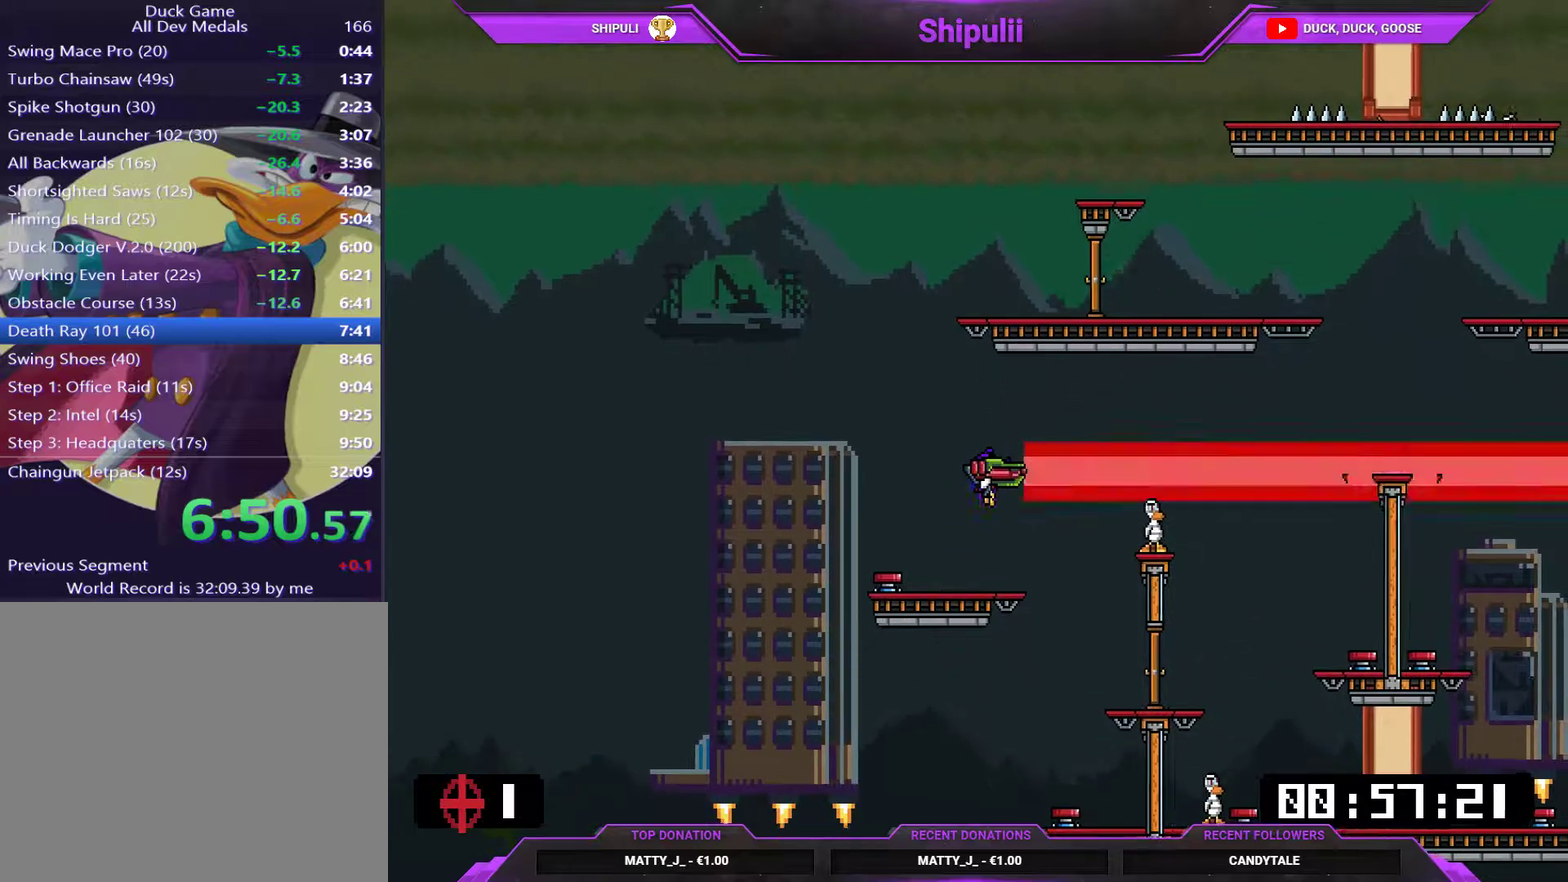
{"buttons": ["SQUARE", "L1", "DPAD_RIGHT"], "right_stick": "center", "events": [[150, "SQUARE", "up"], [217, "DPAD_RIGHT", "up"], [217, "SQUARE", "down"], [283, "DPAD_RIGHT", "down"]]}
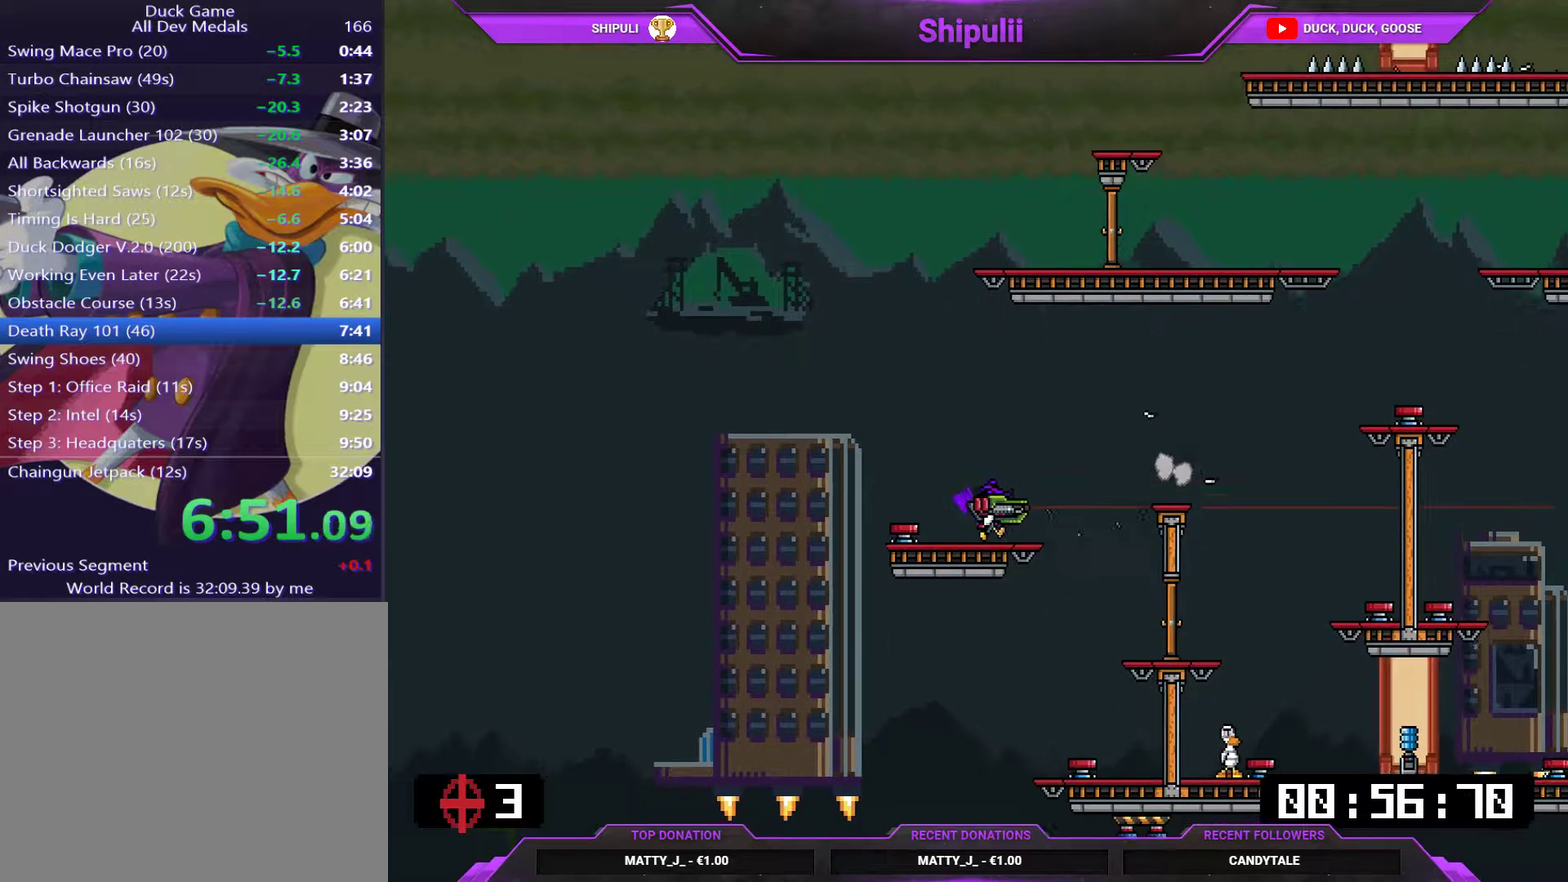
{"buttons": ["SQUARE", "L1"], "right_stick": "center", "events": [[184, "DPAD_RIGHT", "up"], [217, "DPAD_LEFT", "down"], [384, "DPAD_LEFT", "up"]]}
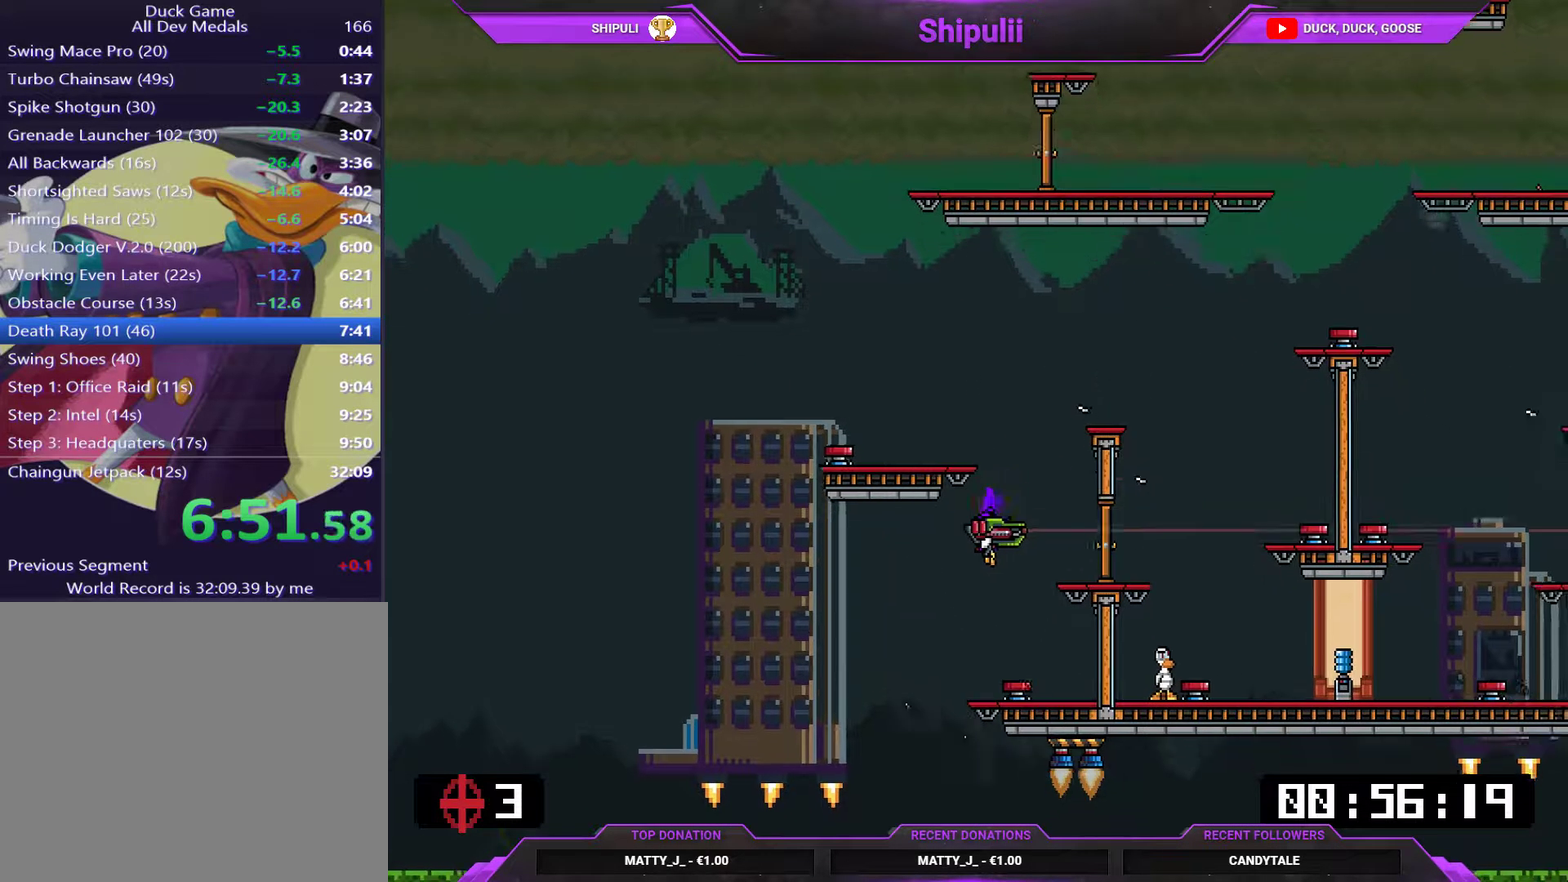
{"buttons": ["SQUARE", "L1"], "right_stick": "center", "events": []}
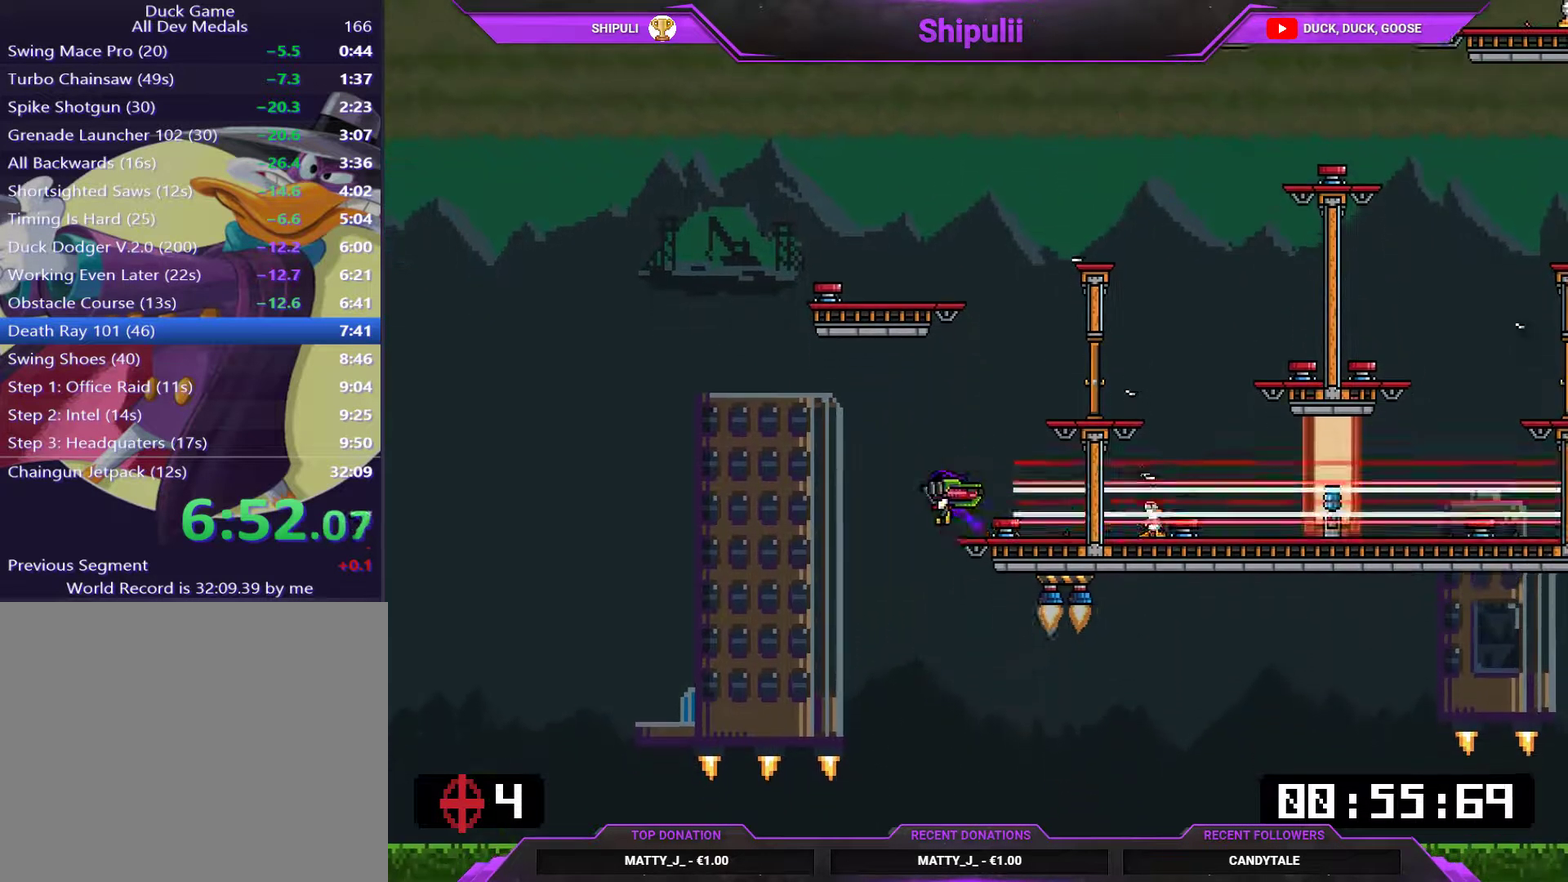
{"buttons": ["CROSS", "SQUARE", "L1"], "right_stick": "center", "events": [[167, "DPAD_LEFT", "down"], [267, "DPAD_LEFT", "up"], [301, "CROSS", "down"]]}
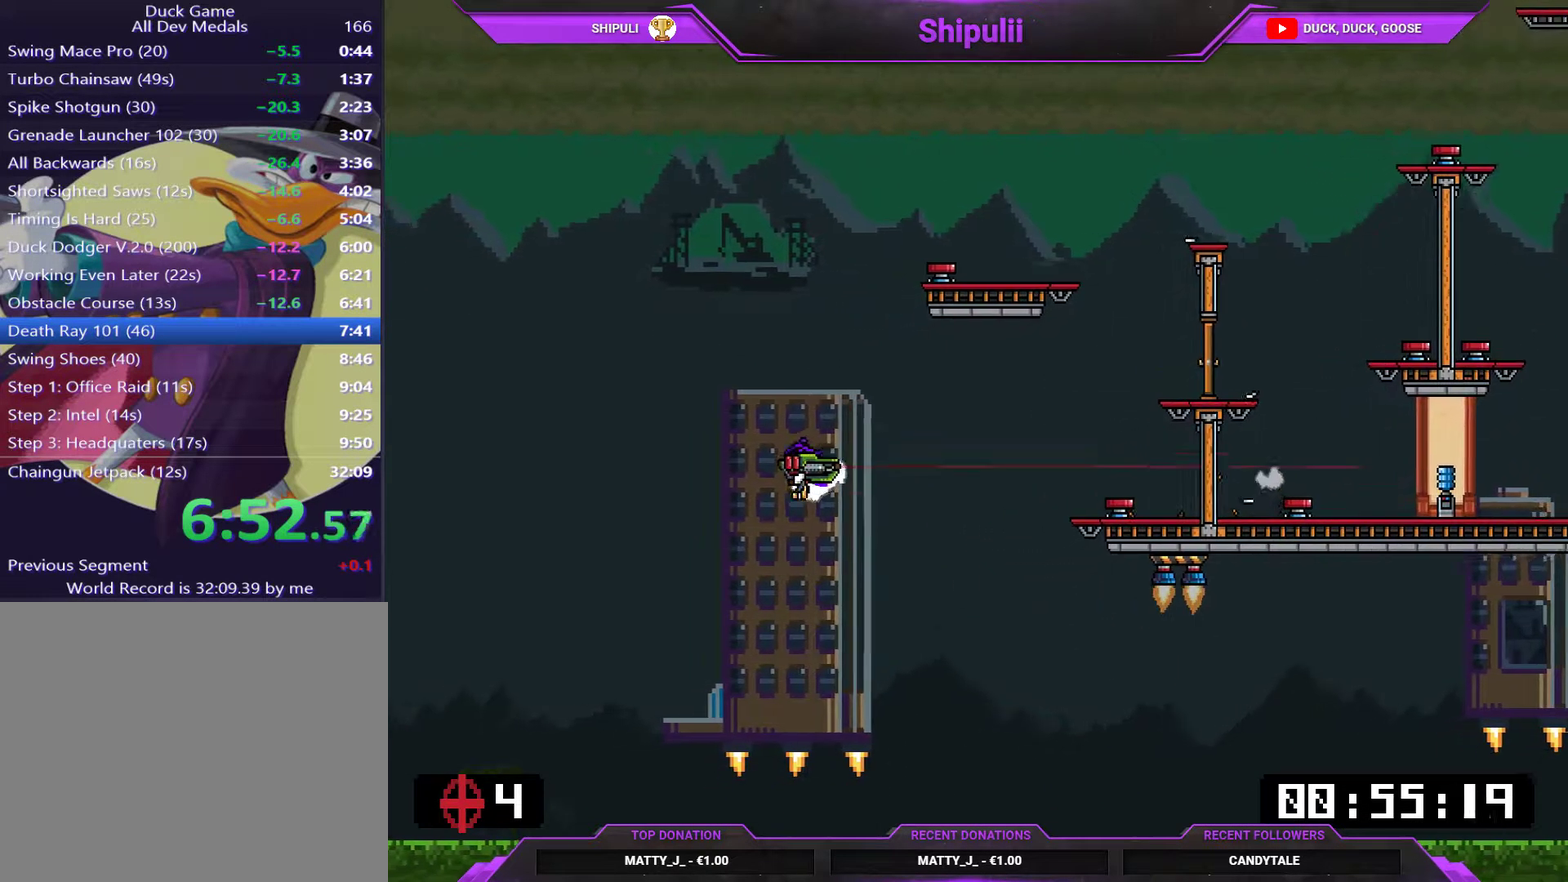
{"buttons": ["CROSS", "SQUARE", "L1", "DPAD_RIGHT"], "right_stick": "center", "events": [[300, "DPAD_RIGHT", "down"]]}
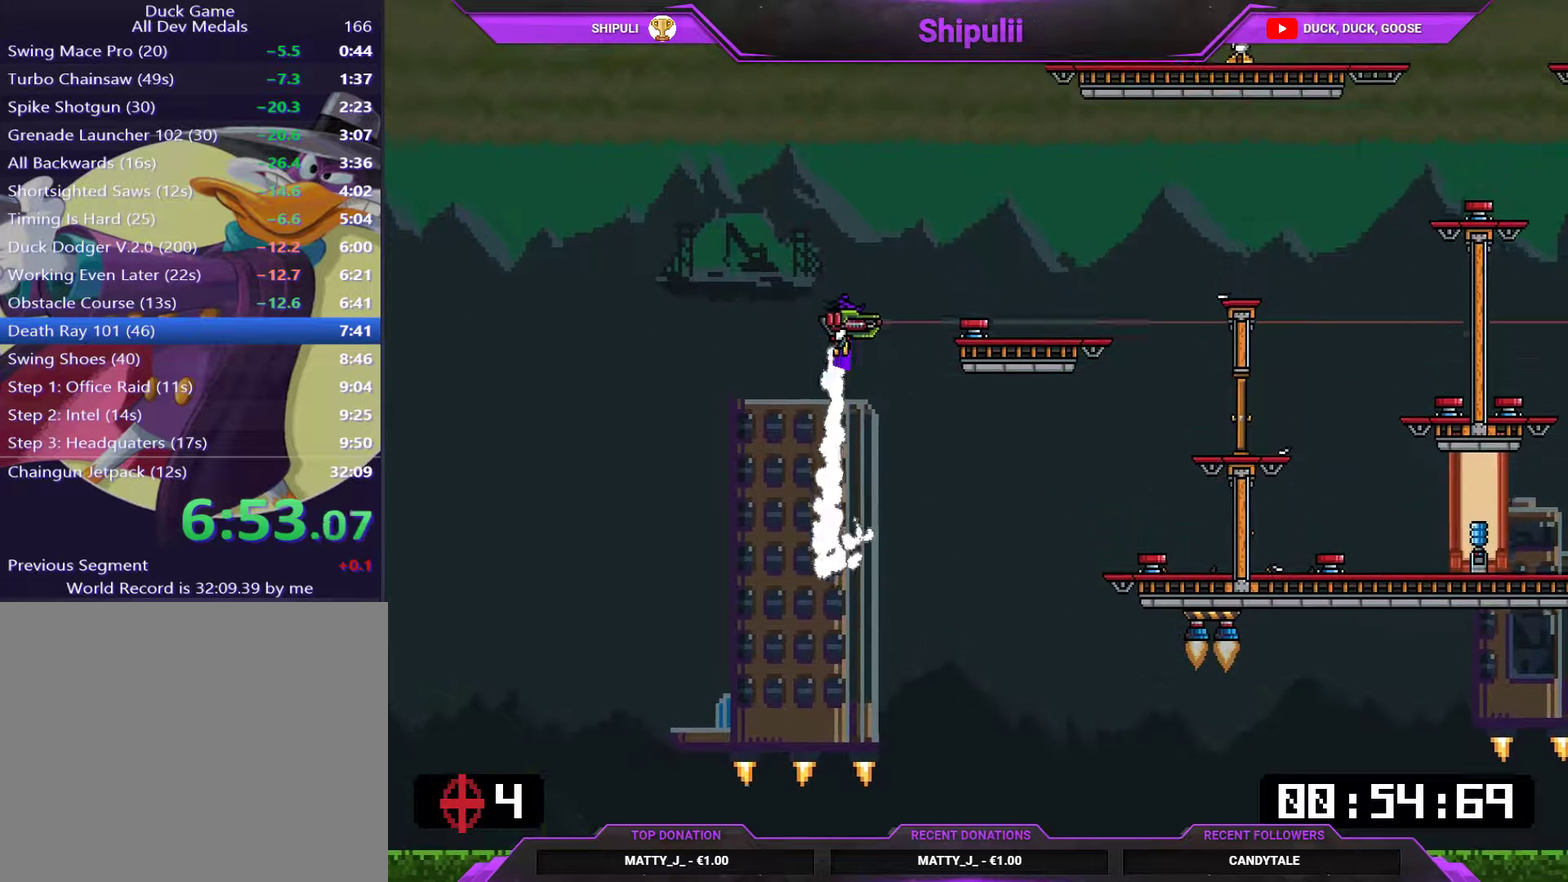
{"buttons": ["SQUARE", "L1", "DPAD_RIGHT"], "right_stick": "center", "events": [[351, "CROSS", "up"]]}
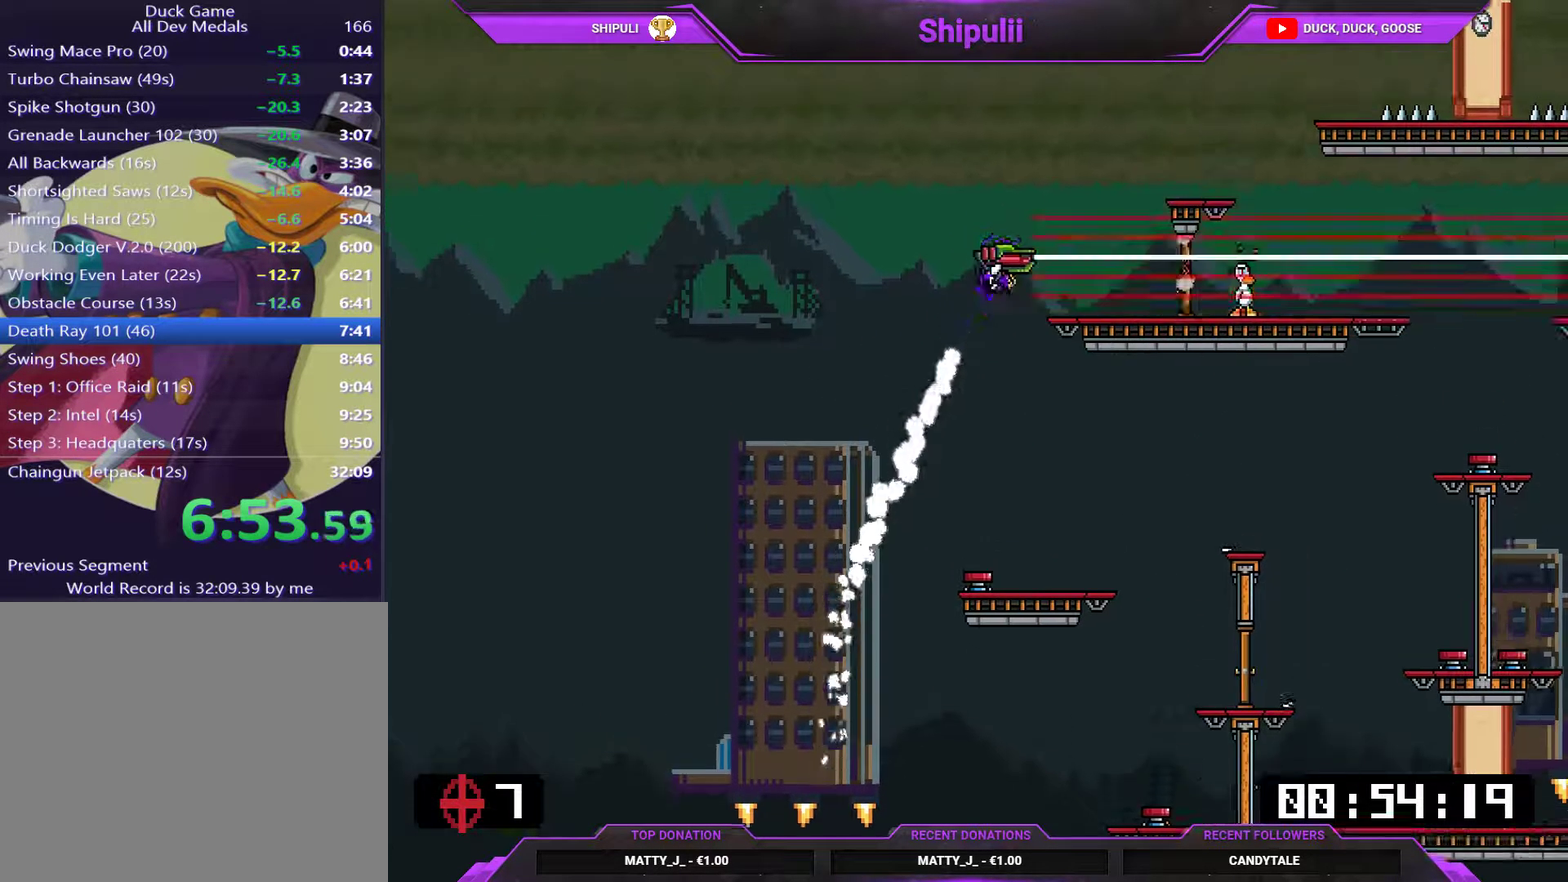
{"buttons": ["SQUARE", "L1", "DPAD_RIGHT"], "right_stick": "center", "events": [[217, "SQUARE", "up"], [283, "SQUARE", "down"]]}
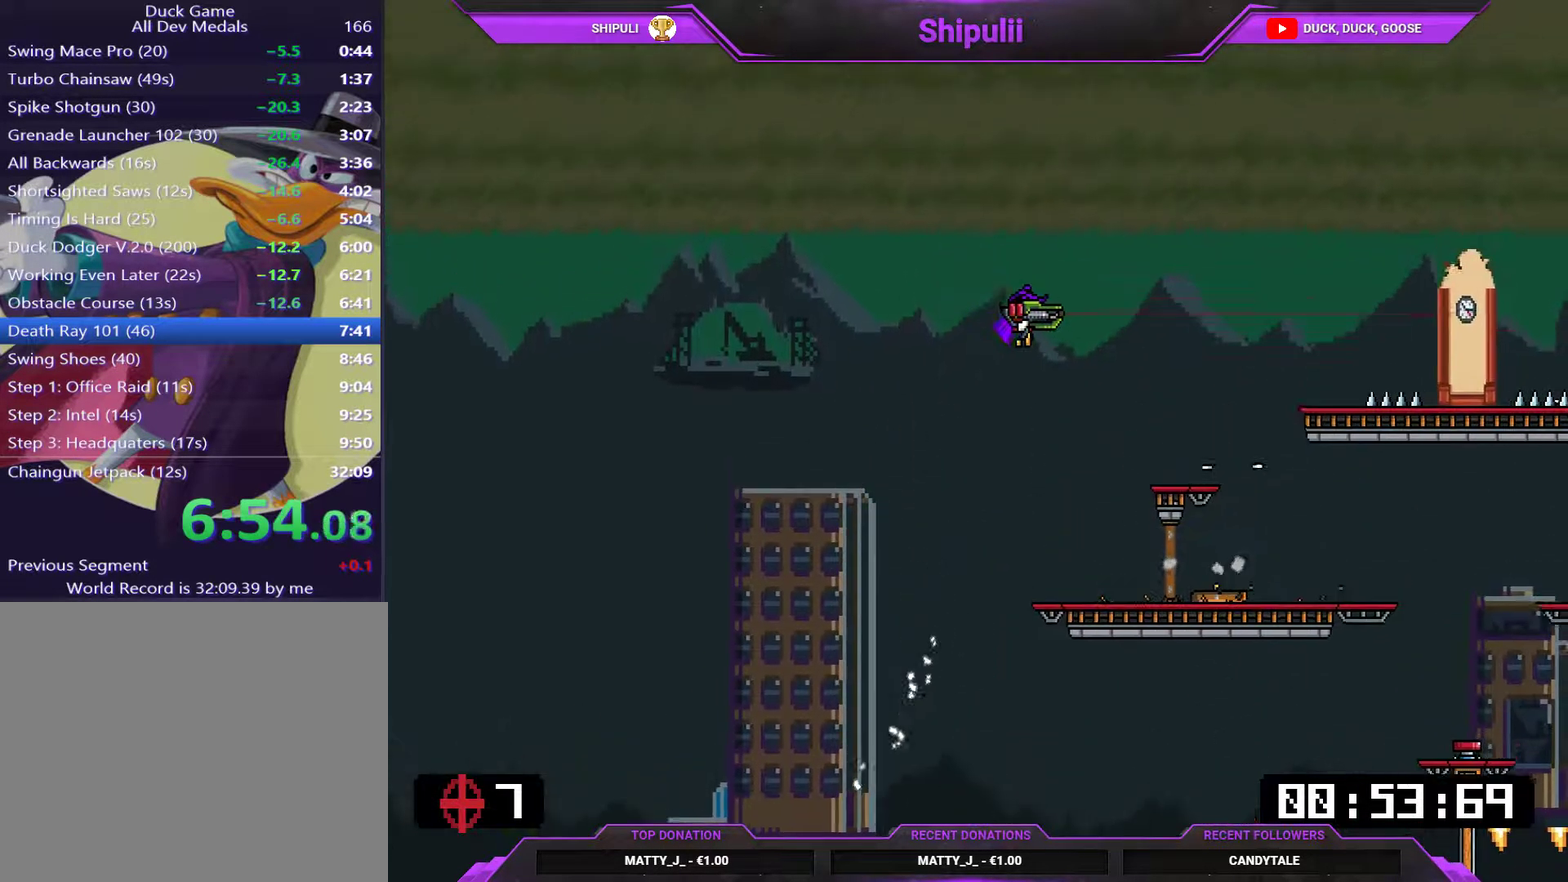
{"buttons": ["SQUARE", "L1"], "right_stick": "center", "events": [[17, "CROSS", "down"], [150, "CROSS", "up"], [384, "DPAD_RIGHT", "up"]]}
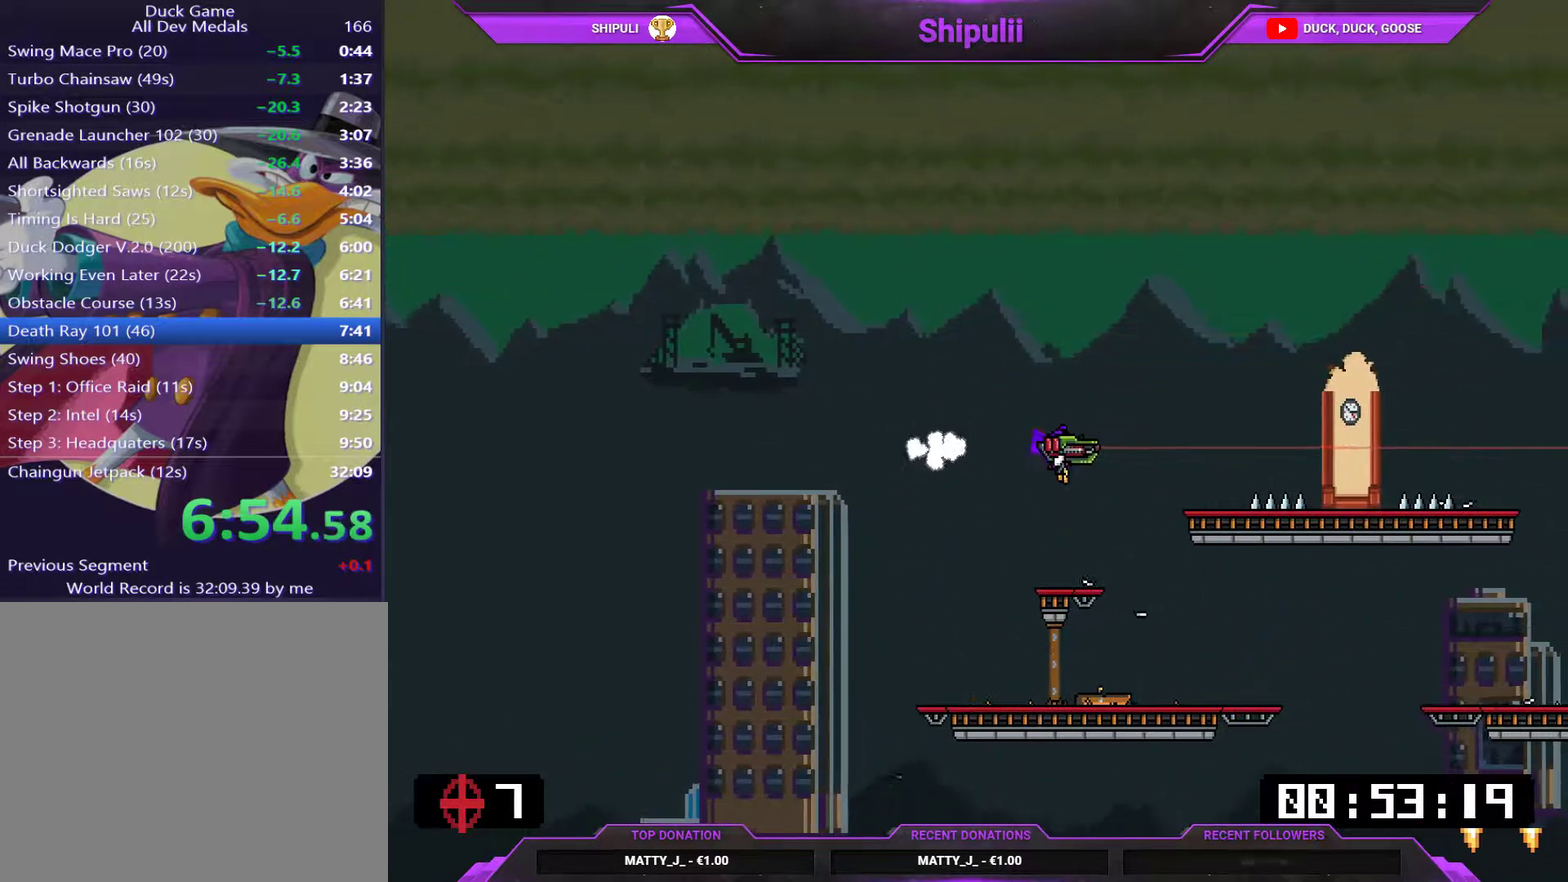
{"buttons": ["SQUARE", "L1", "DPAD_LEFT"], "right_stick": "center", "events": [[67, "DPAD_LEFT", "down"], [200, "DPAD_LEFT", "up"], [367, "DPAD_LEFT", "down"]]}
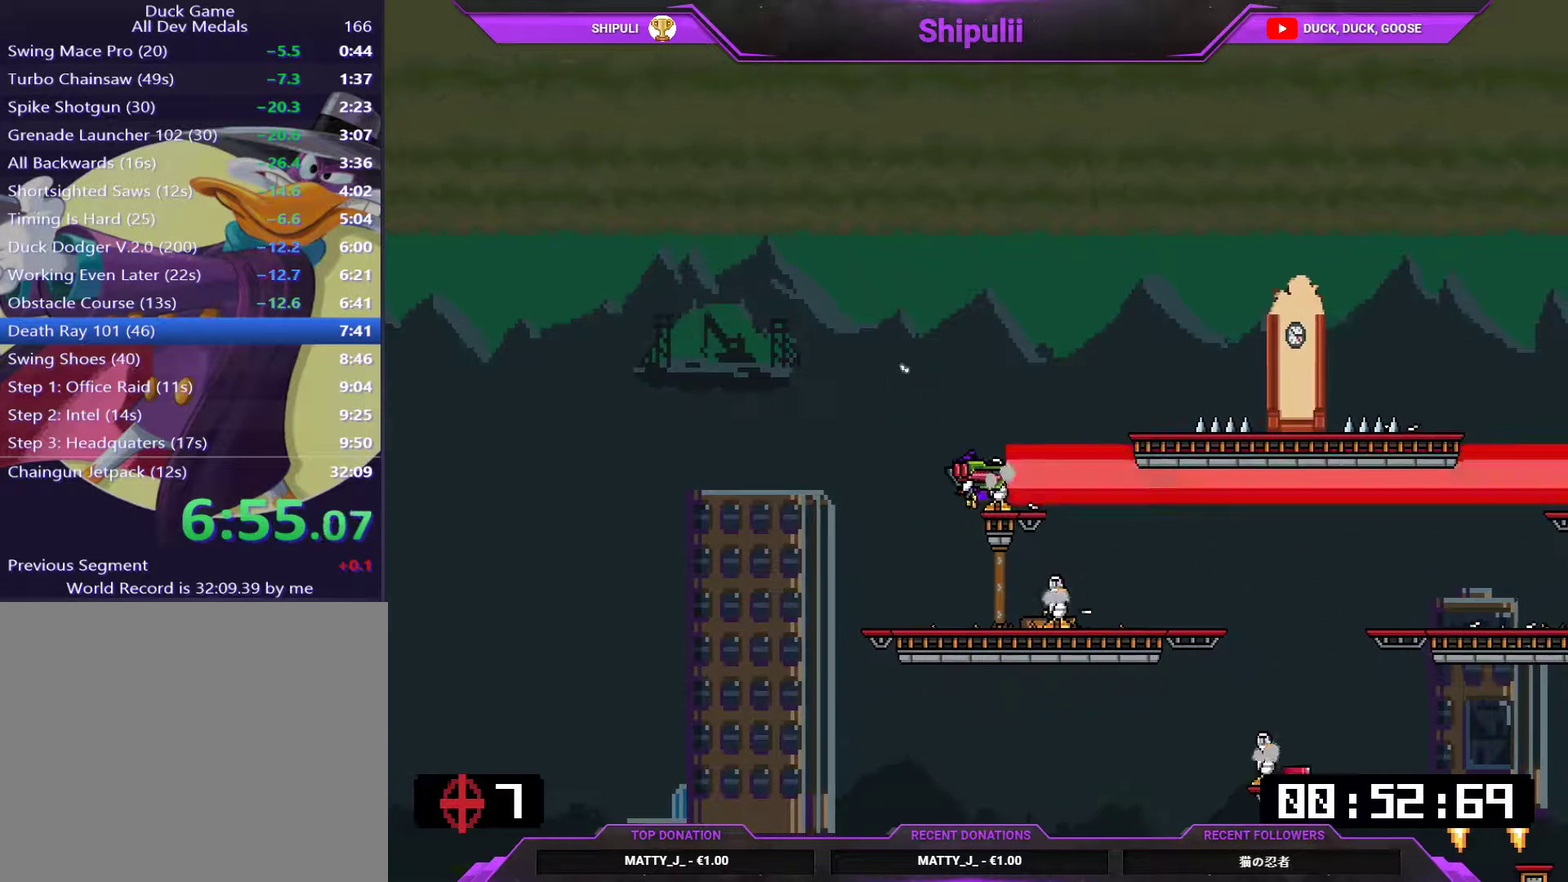
{"buttons": ["CROSS", "SQUARE", "L1", "DPAD_RIGHT"], "right_stick": "center", "events": [[100, "DPAD_LEFT", "up"], [134, "DPAD_RIGHT", "down"], [501, "CROSS", "down"]]}
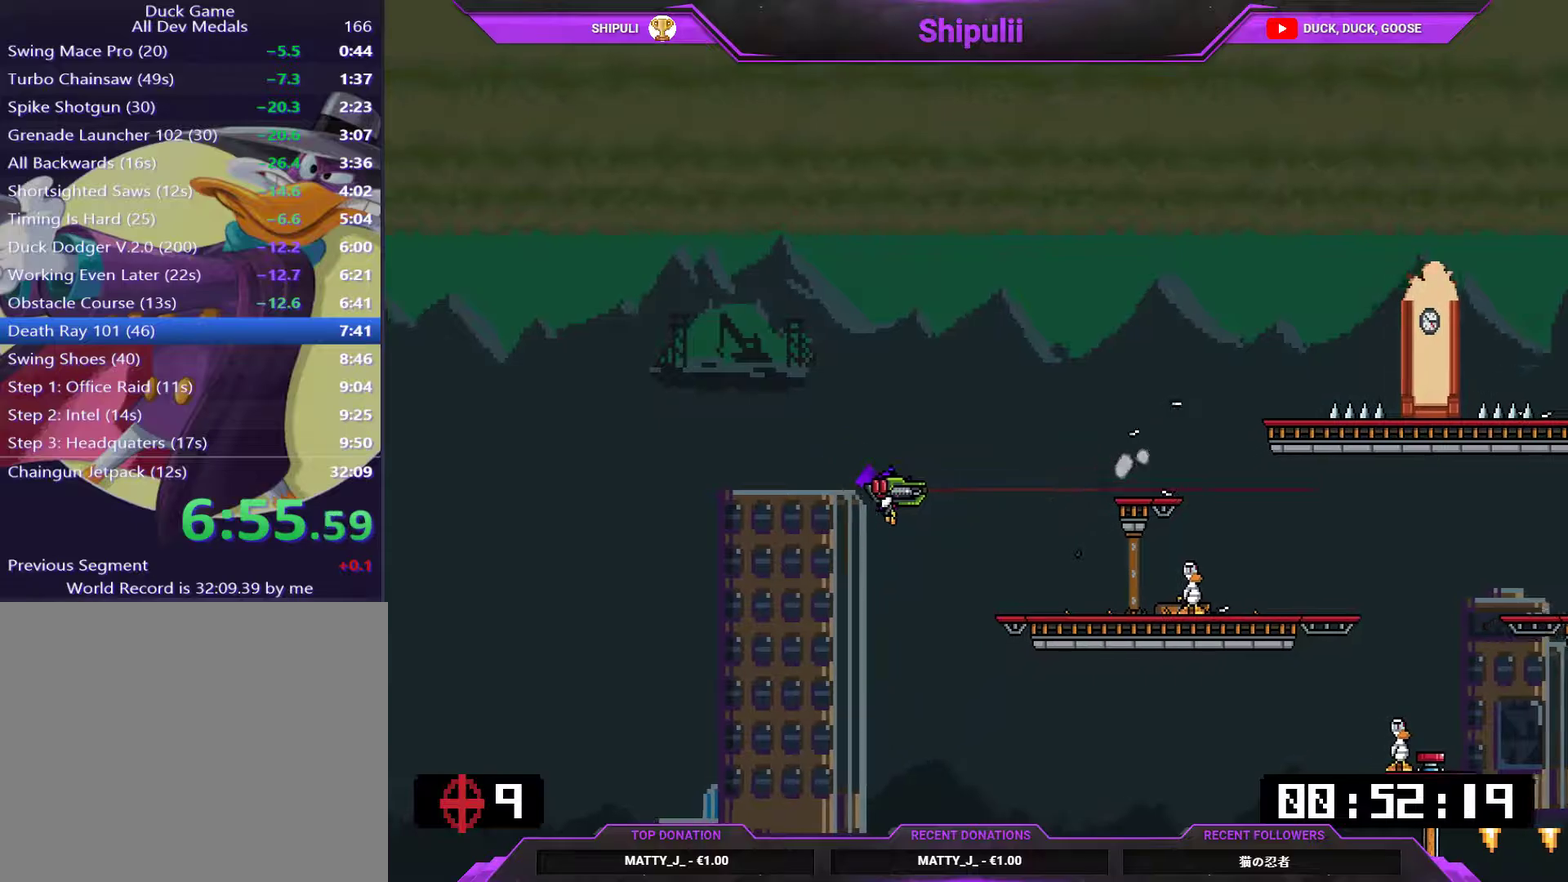
{"buttons": ["CROSS", "SQUARE", "L1", "DPAD_LEFT"], "right_stick": "center", "events": [[267, "CROSS", "up"], [334, "CROSS", "down"], [367, "DPAD_RIGHT", "up"], [467, "DPAD_LEFT", "down"]]}